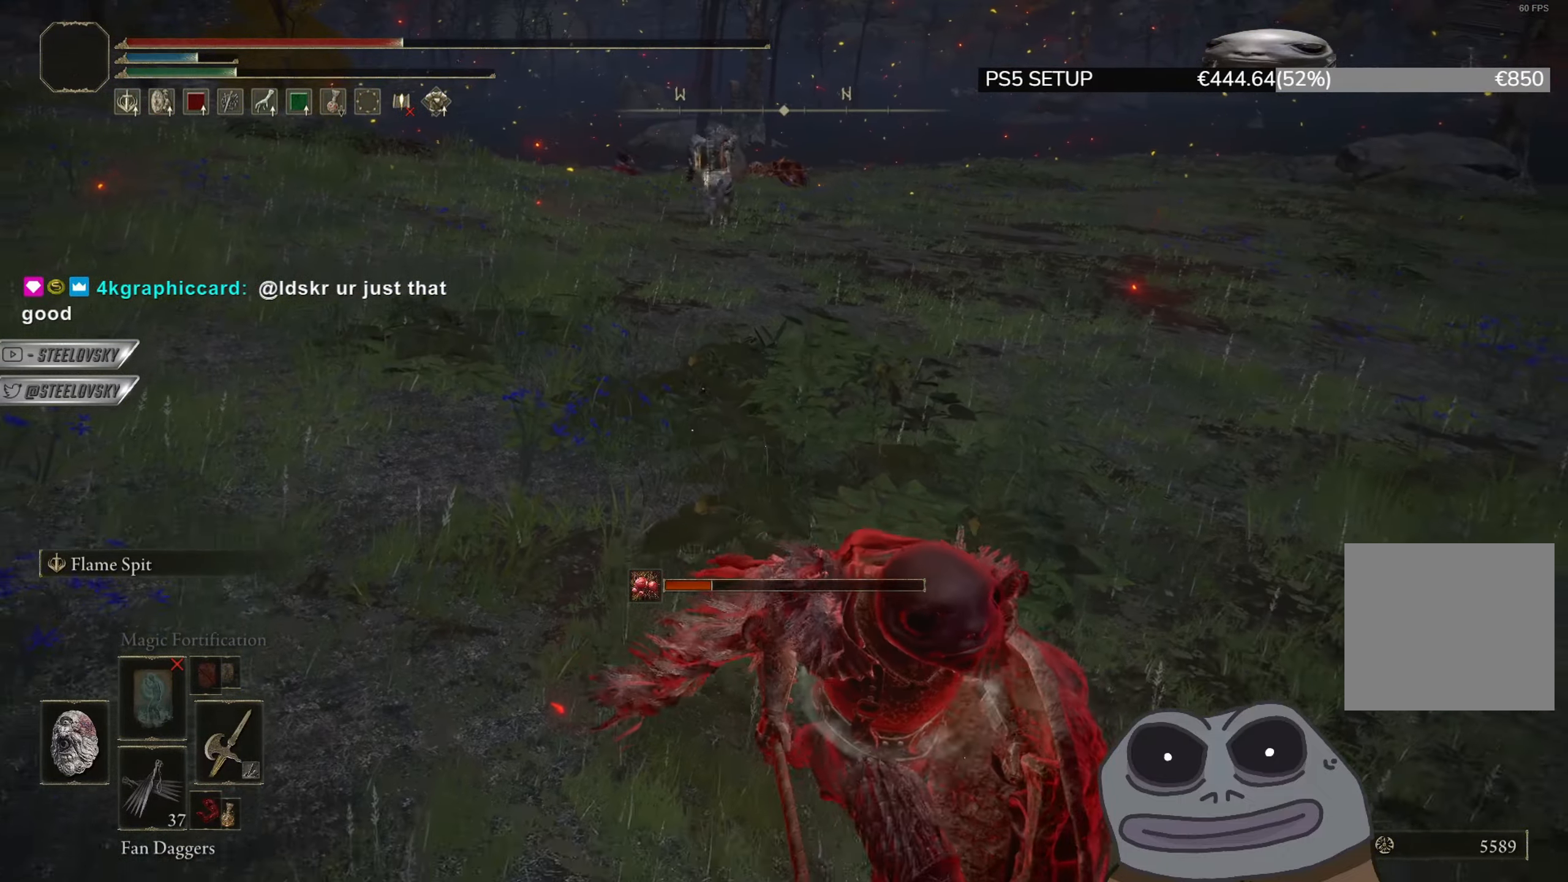
Gameplay with a controller (PlayStation layout); each line is a JSON object with the inputs held at the frame after it. "events" lists button and stick changes between this image and that frame as [ms after this image, input, new state], when the widget could be followed in between.
{"buttons": ["SQUARE"], "left_stick": "up", "right_stick": "center", "events": [[116, "right_stick", "up-left"], [150, "DPAD_DOWN", "down"], [166, "right_stick", "center"], [200, "DPAD_DOWN", "up"], [317, "DPAD_DOWN", "down"], [383, "DPAD_DOWN", "up"], [450, "SQUARE", "down"], [450, "left_stick", "up"]]}
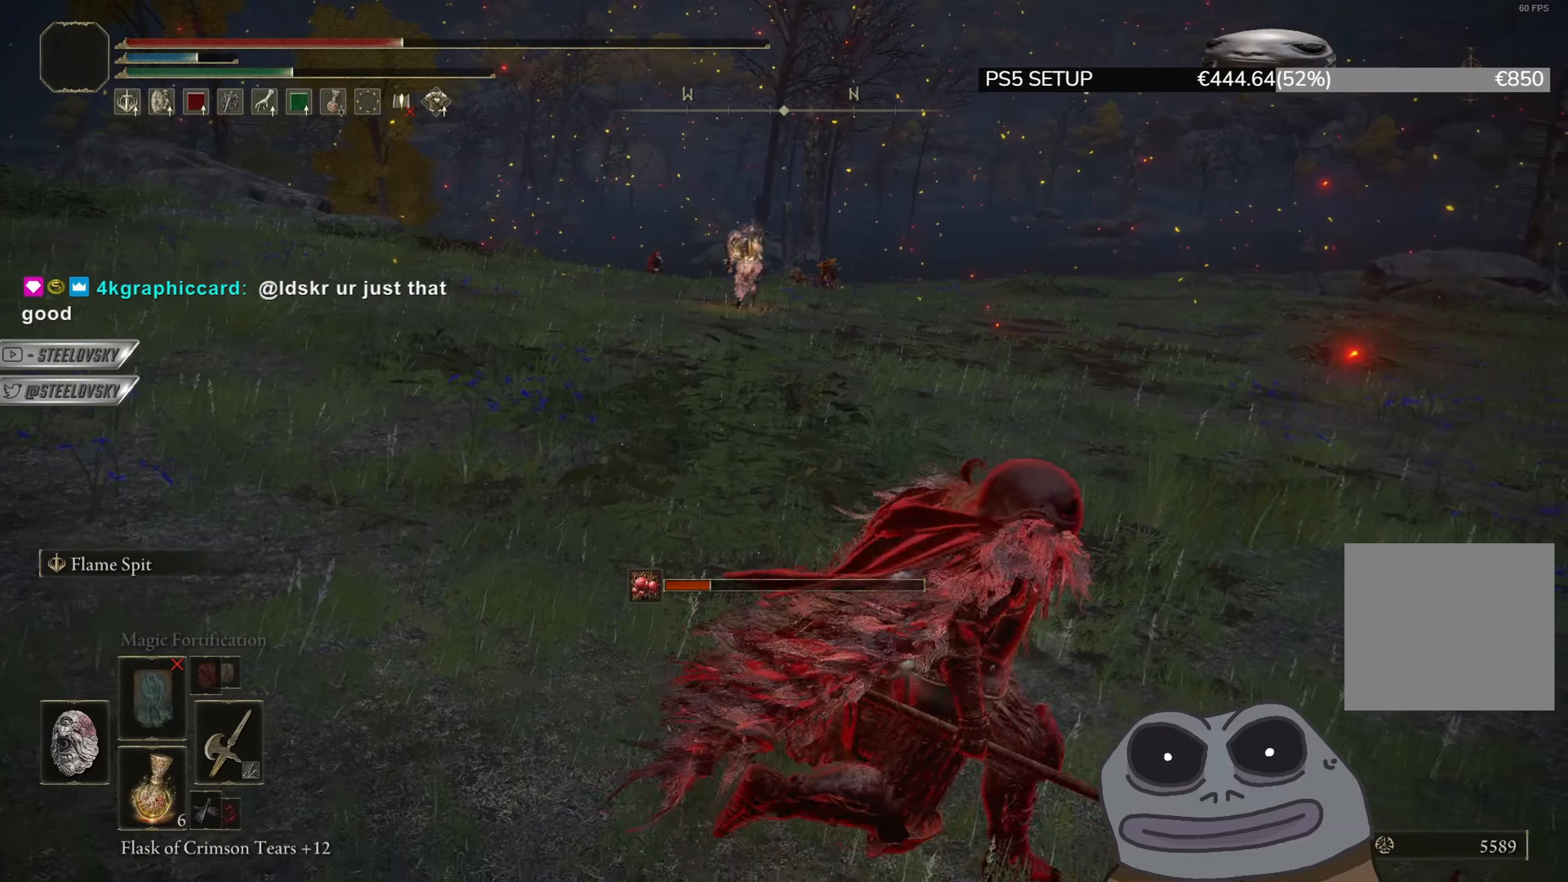
{"buttons": [], "left_stick": "right", "right_stick": "center", "events": [[50, "SQUARE", "up"], [317, "left_stick", "left"], [384, "left_stick", "down"], [467, "left_stick", "right"]]}
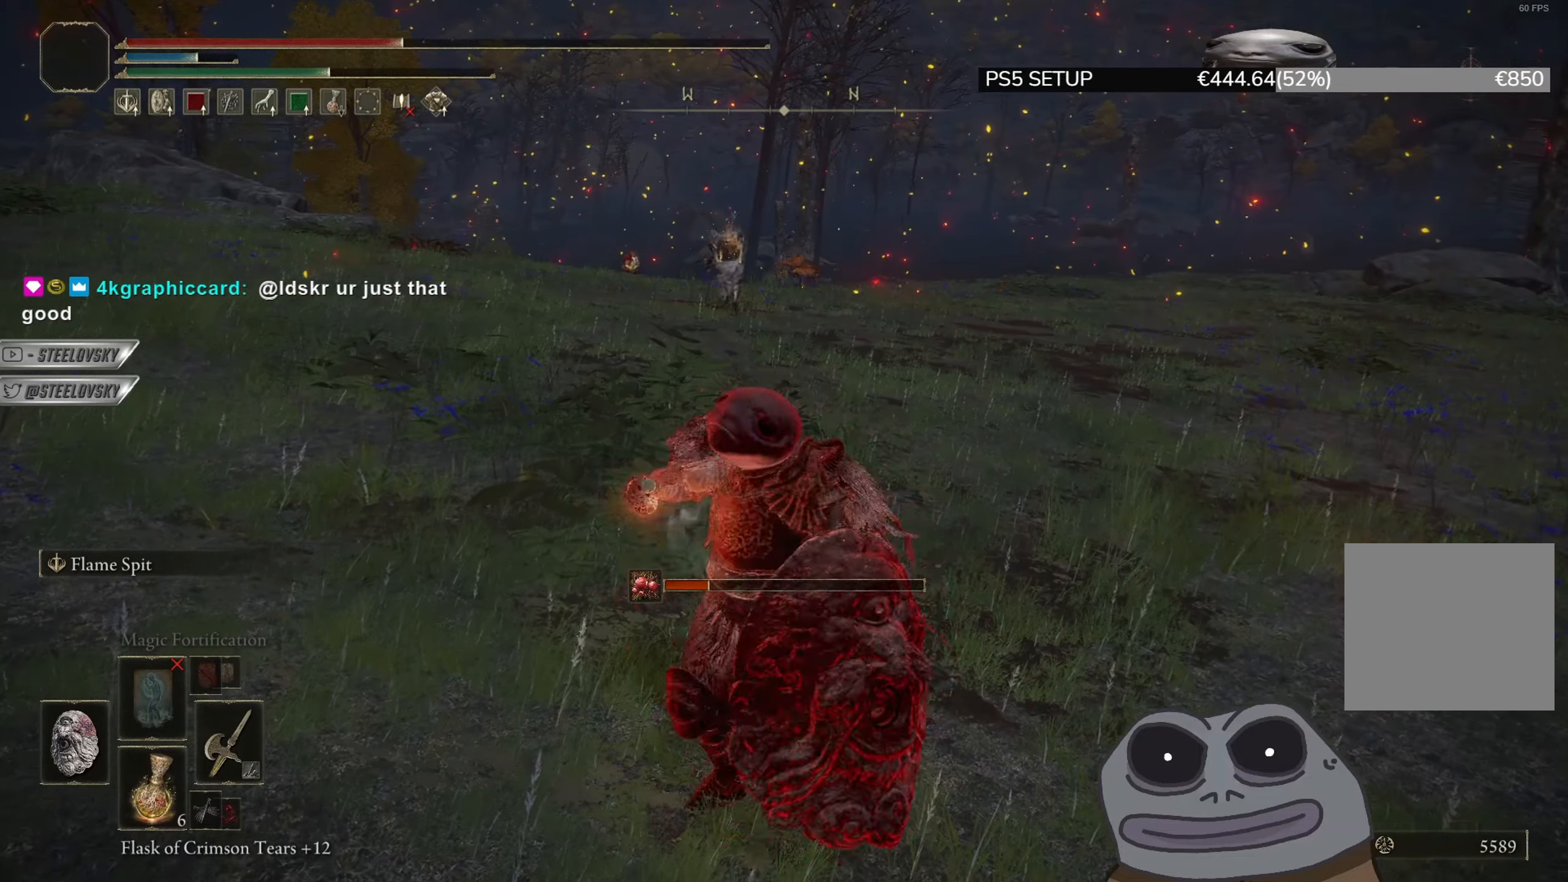
{"buttons": ["CIRCLE"], "left_stick": "up", "right_stick": "center", "events": [[83, "left_stick", "up"], [200, "CIRCLE", "down"]]}
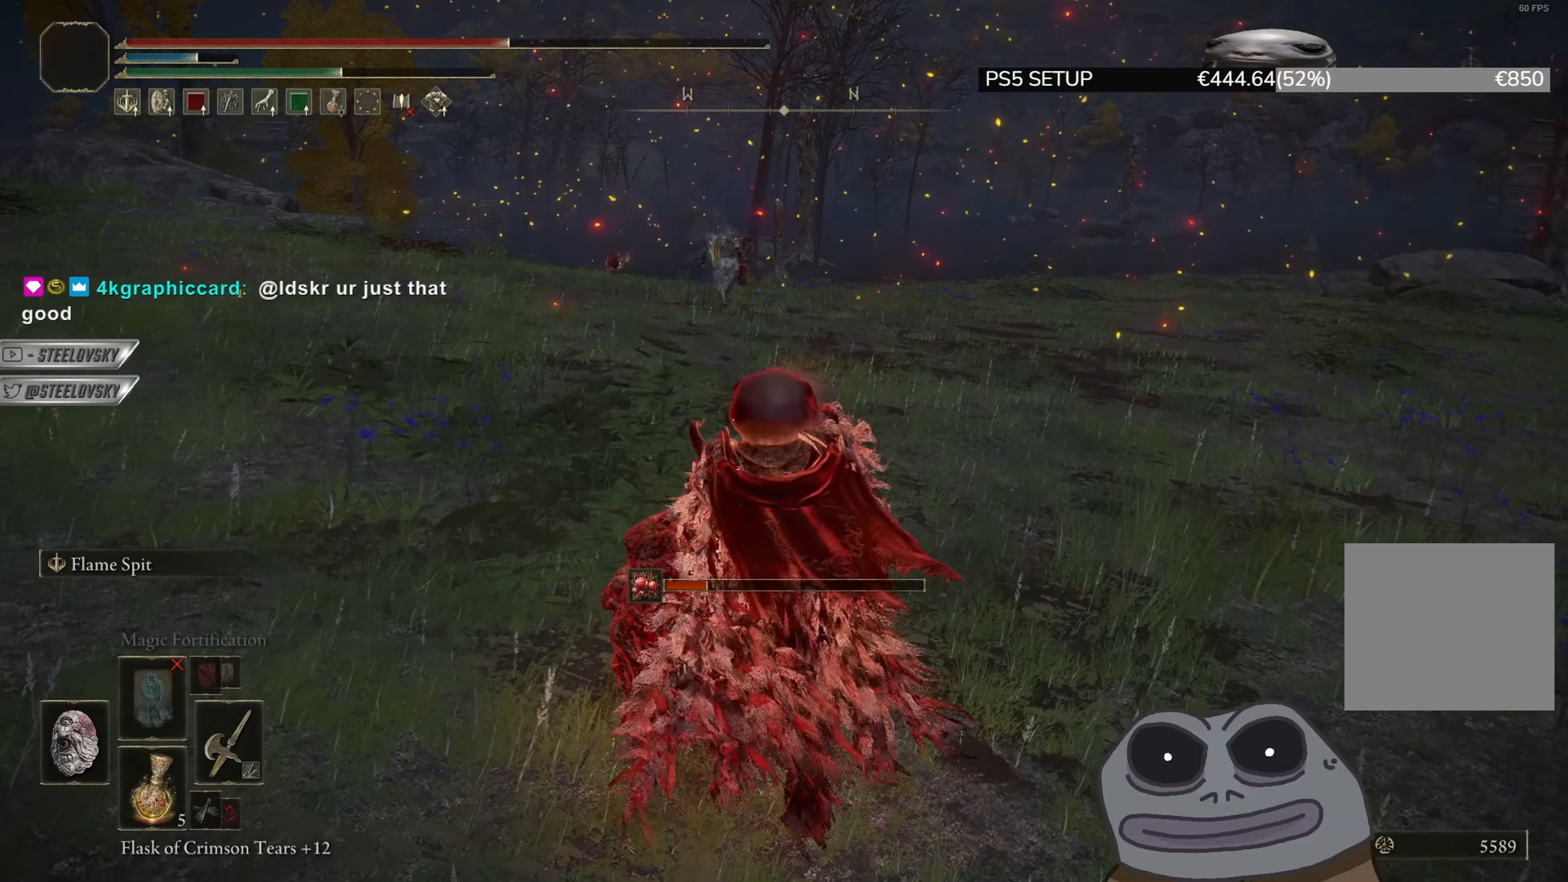
{"buttons": ["CROSS", "CIRCLE"], "left_stick": "up", "right_stick": "center", "events": [[334, "START", "down"], [401, "START", "up"], [484, "CROSS", "down"]]}
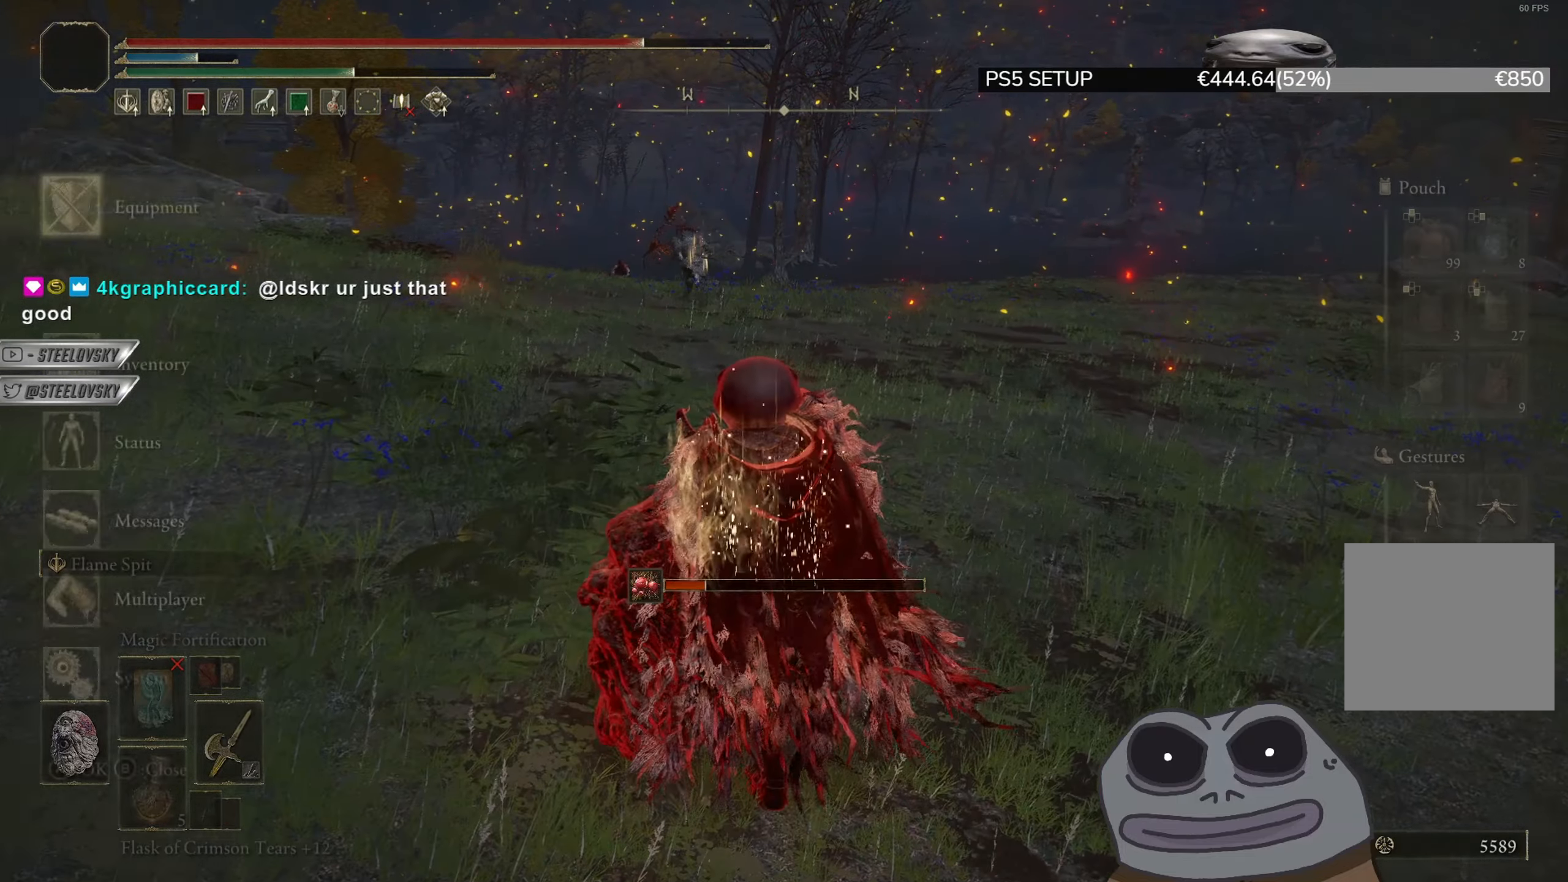
{"buttons": ["CIRCLE"], "left_stick": "up", "right_stick": "center", "events": [[66, "DPAD_DOWN", "down"], [83, "CROSS", "up"], [350, "DPAD_DOWN", "up"]]}
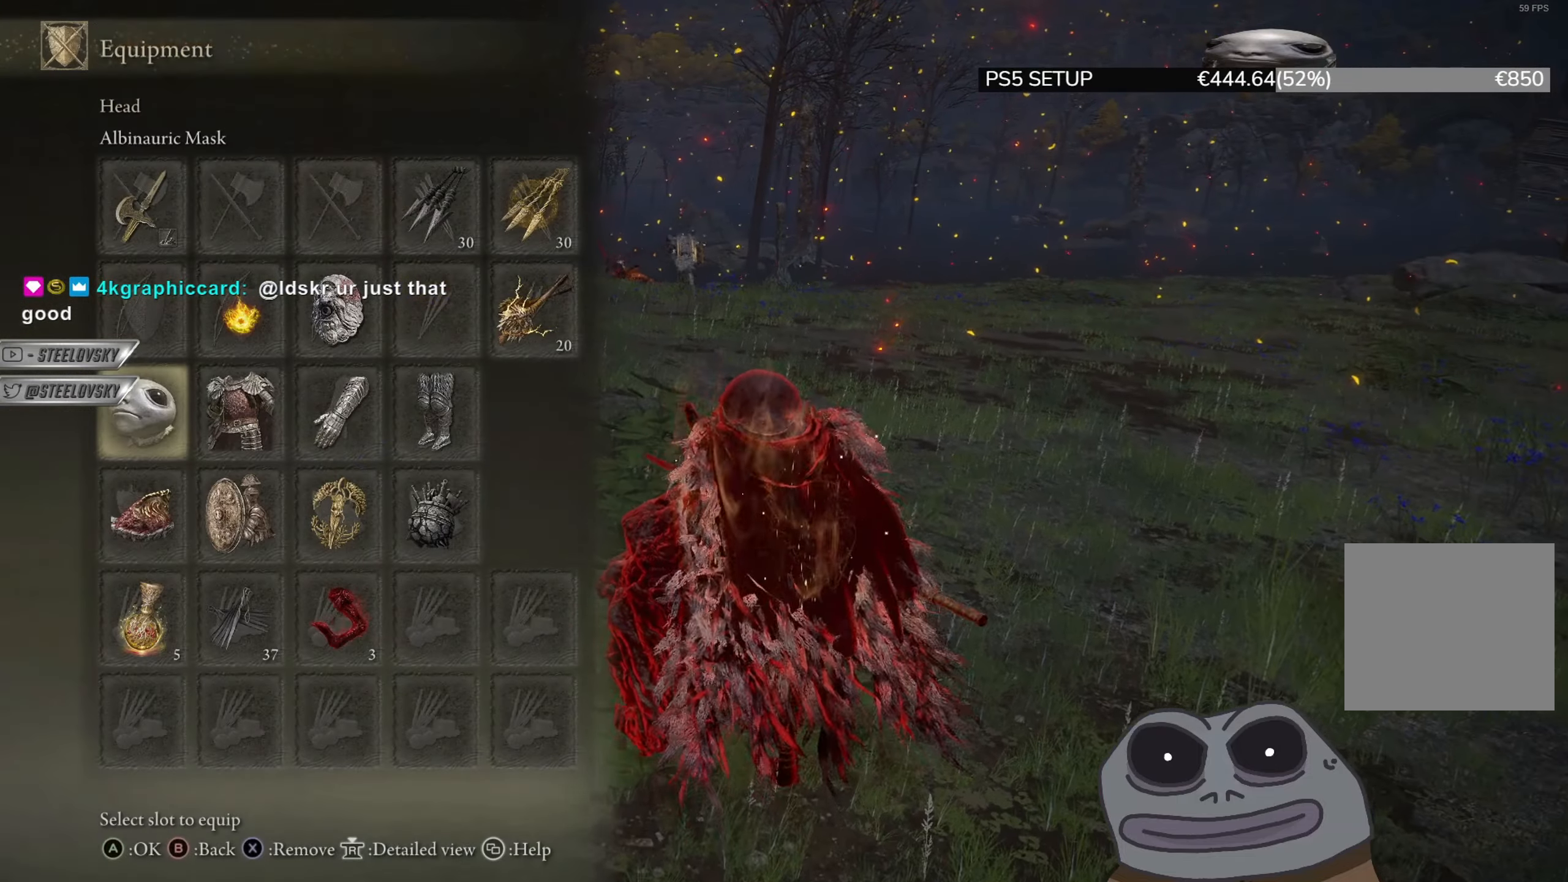
{"buttons": ["CIRCLE"], "left_stick": "up", "right_stick": "center", "events": [[200, "DPAD_DOWN", "down"], [284, "DPAD_DOWN", "up"], [417, "START", "down"], [484, "START", "up"]]}
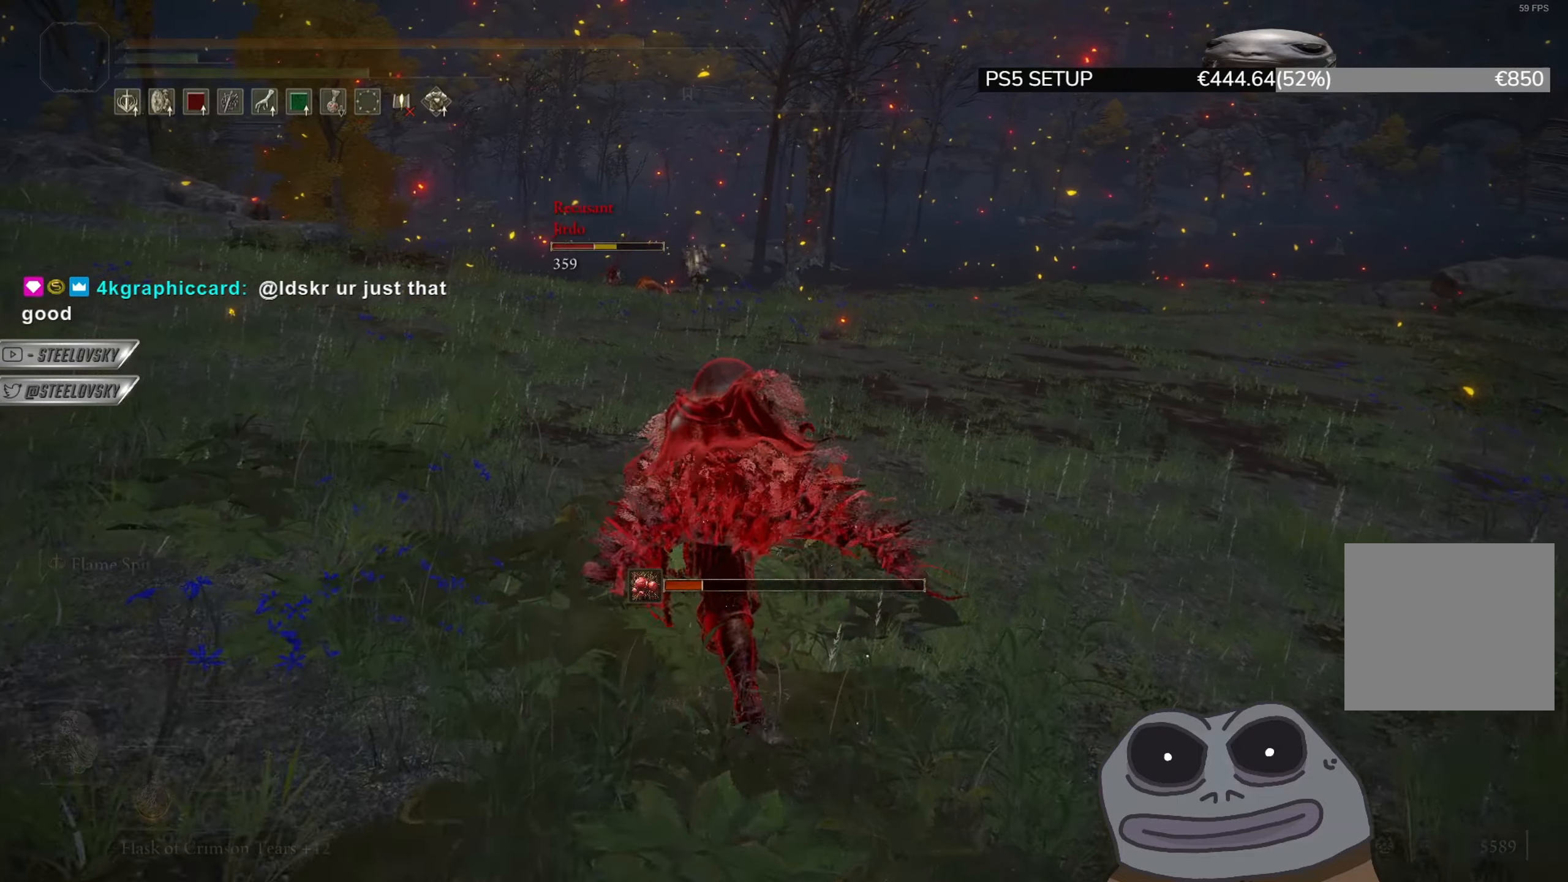
{"buttons": ["CIRCLE"], "left_stick": "up", "right_stick": "center", "events": [[300, "START", "down"], [367, "START", "up"], [450, "DPAD_DOWN", "down"], [500, "DPAD_DOWN", "up"]]}
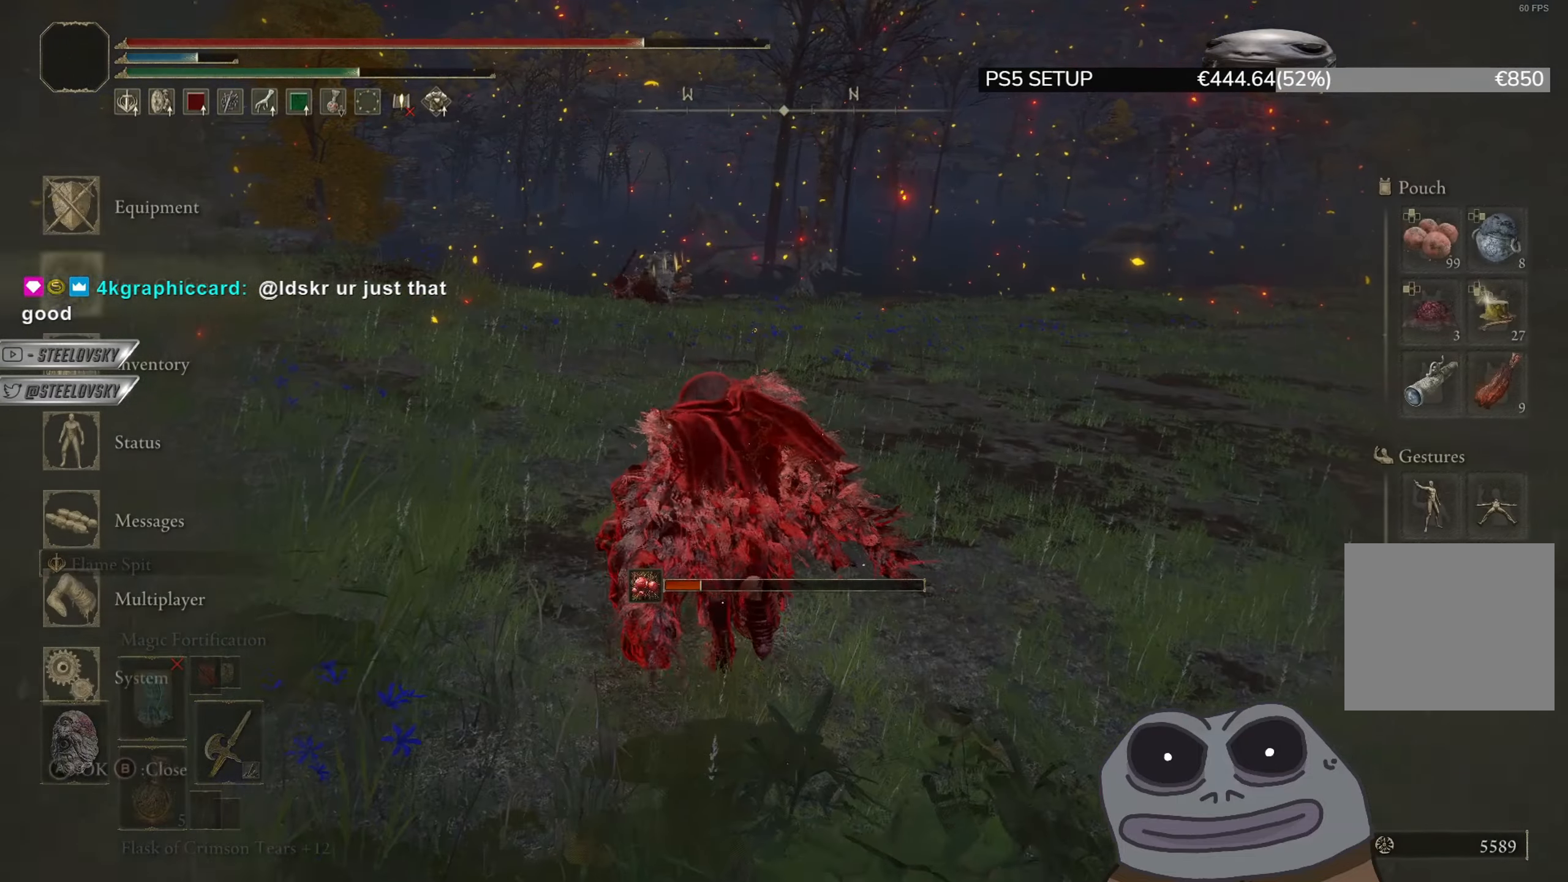
{"buttons": ["CIRCLE"], "left_stick": "up", "right_stick": "center", "events": [[84, "DPAD_DOWN", "down"], [150, "DPAD_DOWN", "up"], [267, "START", "down"], [334, "START", "up"]]}
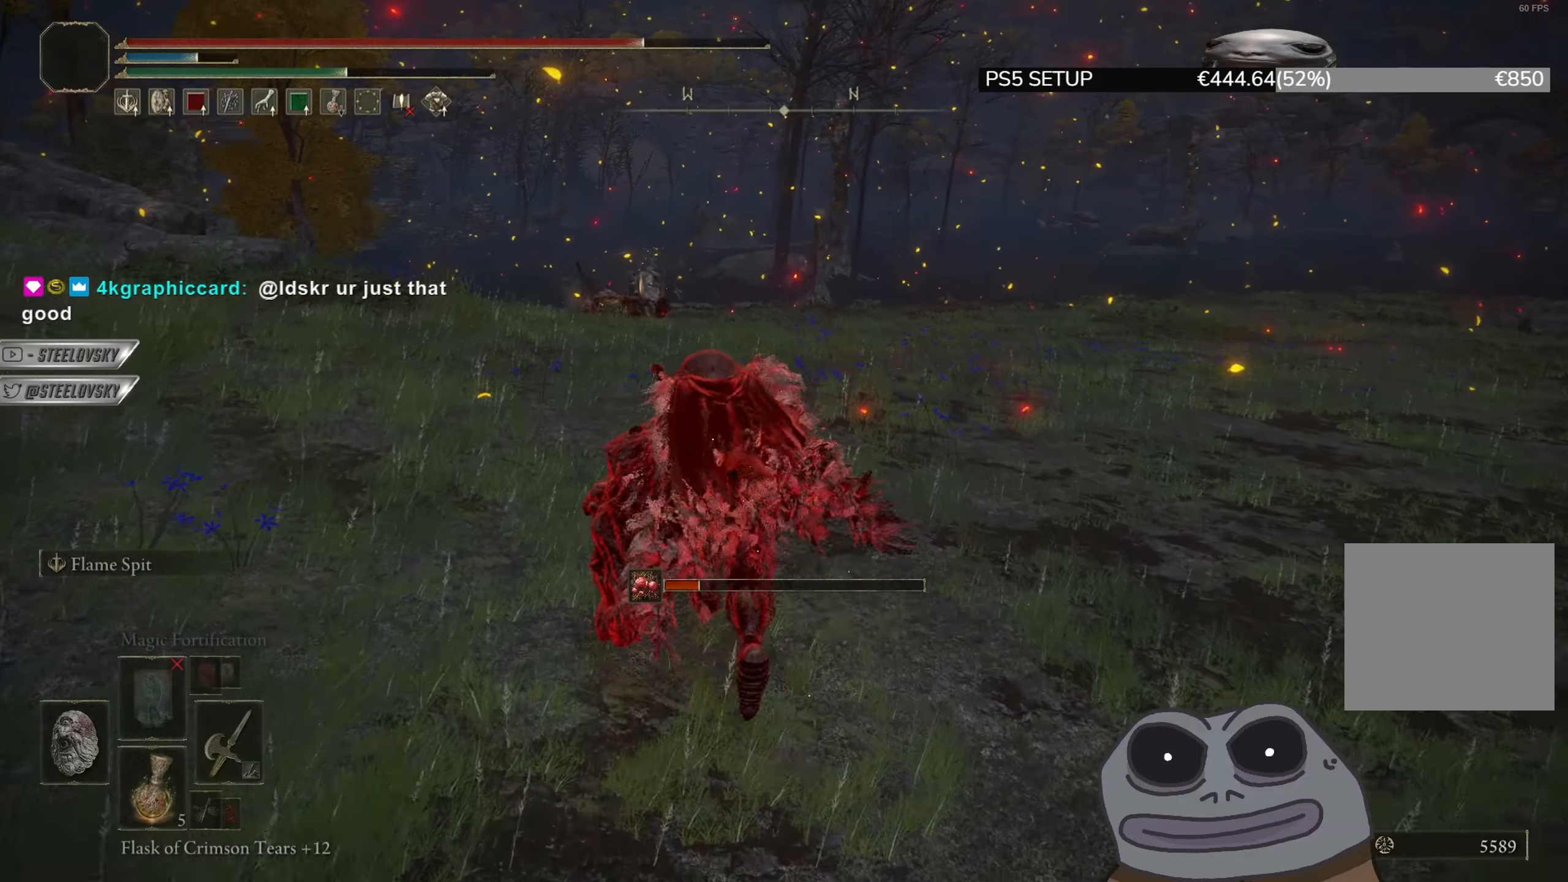
{"buttons": ["CROSS", "CIRCLE"], "left_stick": "up", "right_stick": "center", "events": [[83, "START", "down"], [166, "START", "up"], [250, "DPAD_DOWN", "down"], [317, "DPAD_DOWN", "up"], [400, "DPAD_DOWN", "down"], [433, "CROSS", "down"], [450, "DPAD_DOWN", "up"]]}
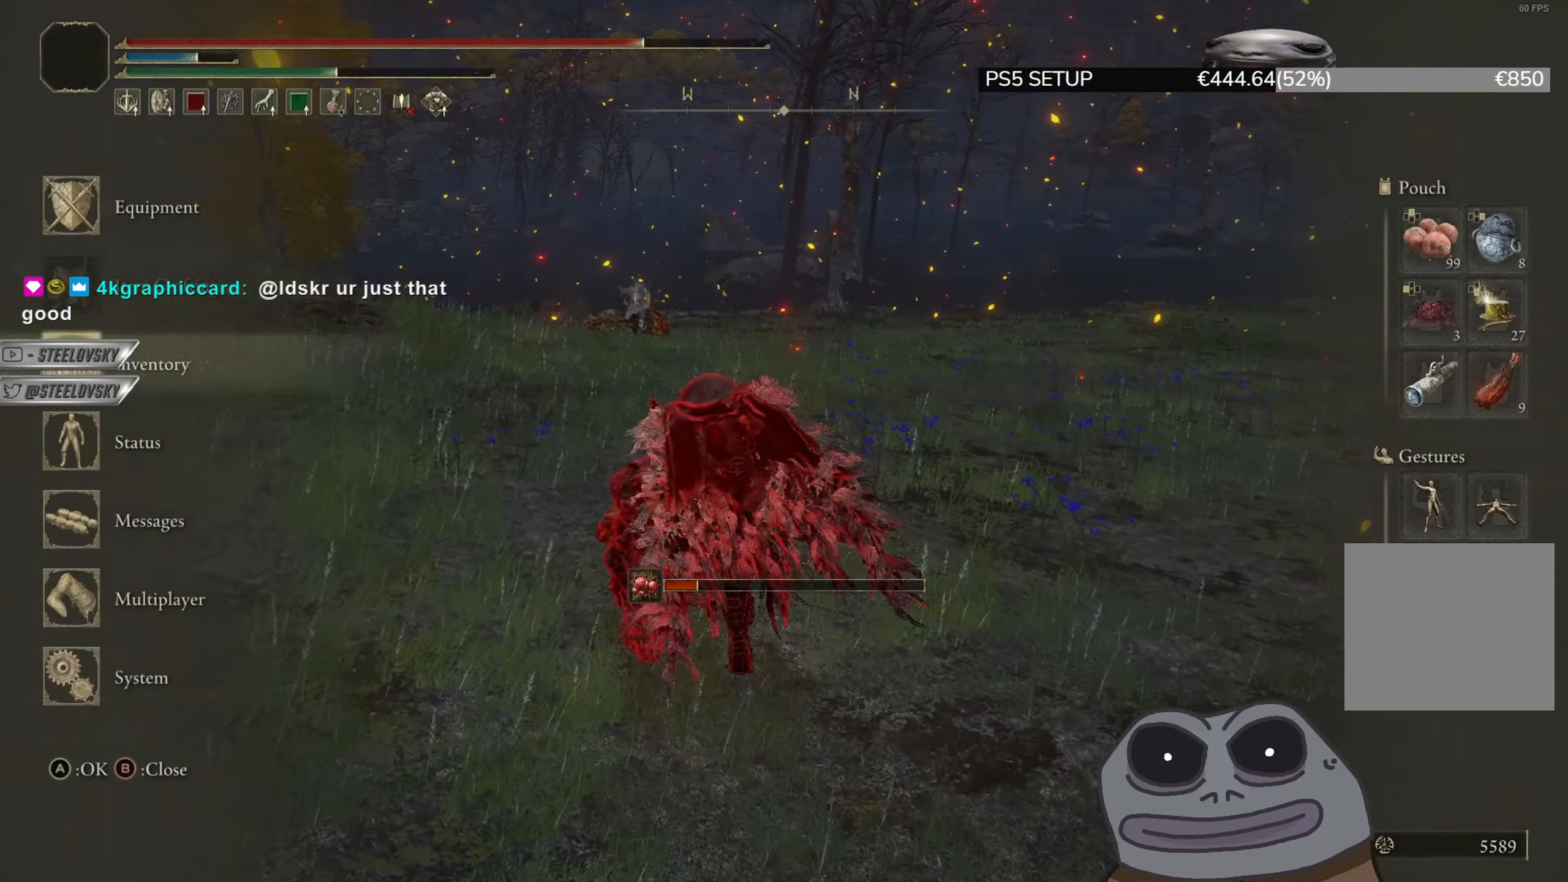
{"buttons": ["CIRCLE"], "left_stick": "up", "right_stick": "center", "events": [[50, "CROSS", "up"], [67, "R2", "down"], [167, "R2", "up"], [234, "R2", "down"], [350, "R2", "up"]]}
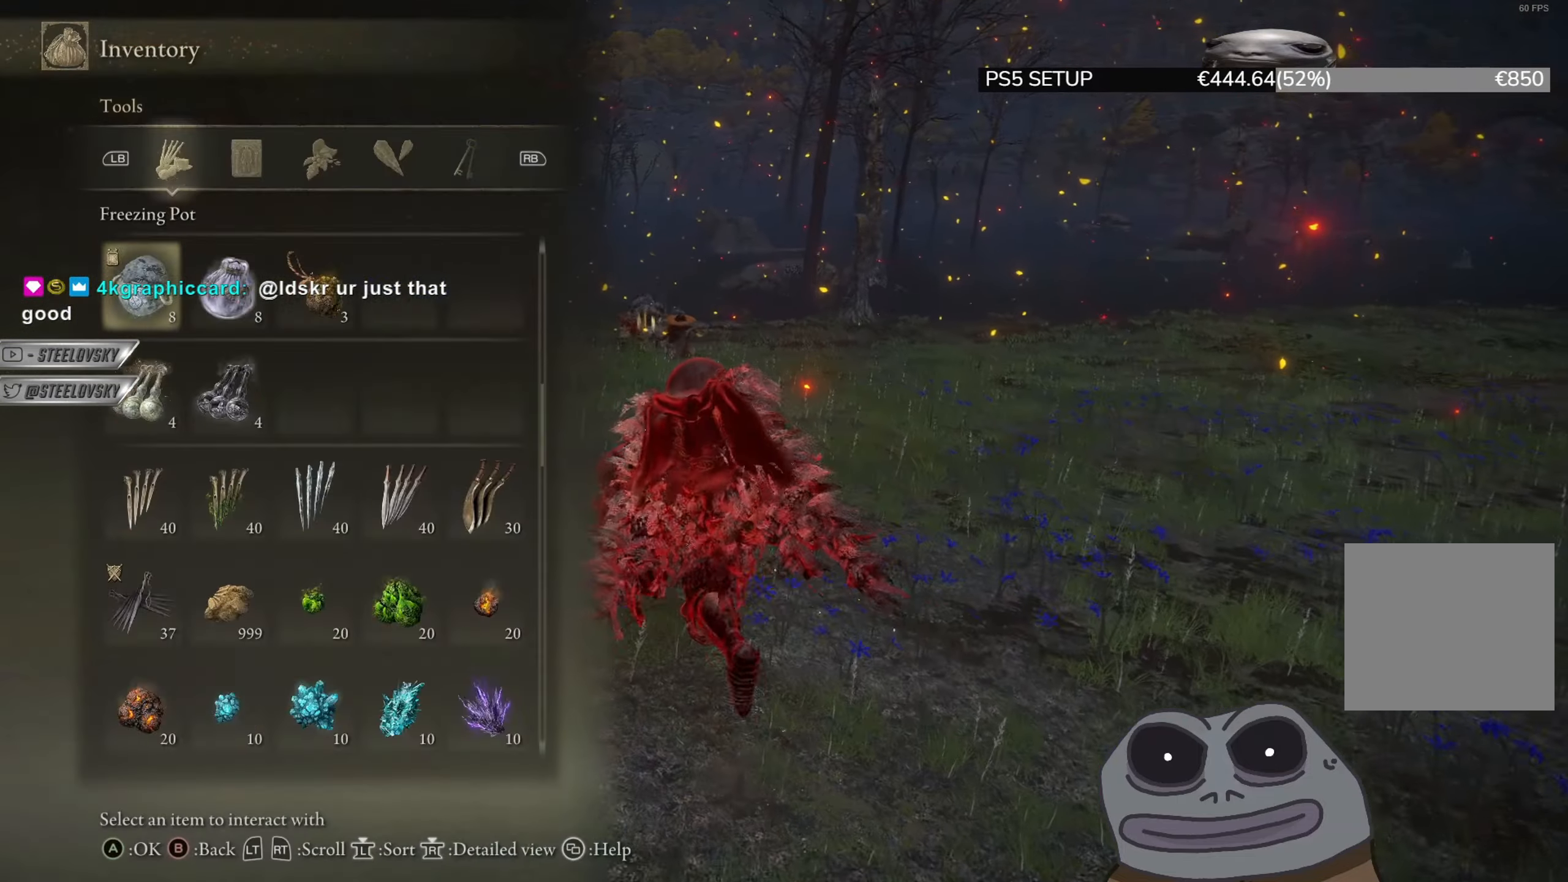
{"buttons": ["CIRCLE", "DPAD_DOWN"], "left_stick": "up", "right_stick": "center", "events": [[17, "R2", "down"], [100, "R2", "up"], [334, "DPAD_DOWN", "down"], [417, "DPAD_DOWN", "up"], [500, "DPAD_DOWN", "down"]]}
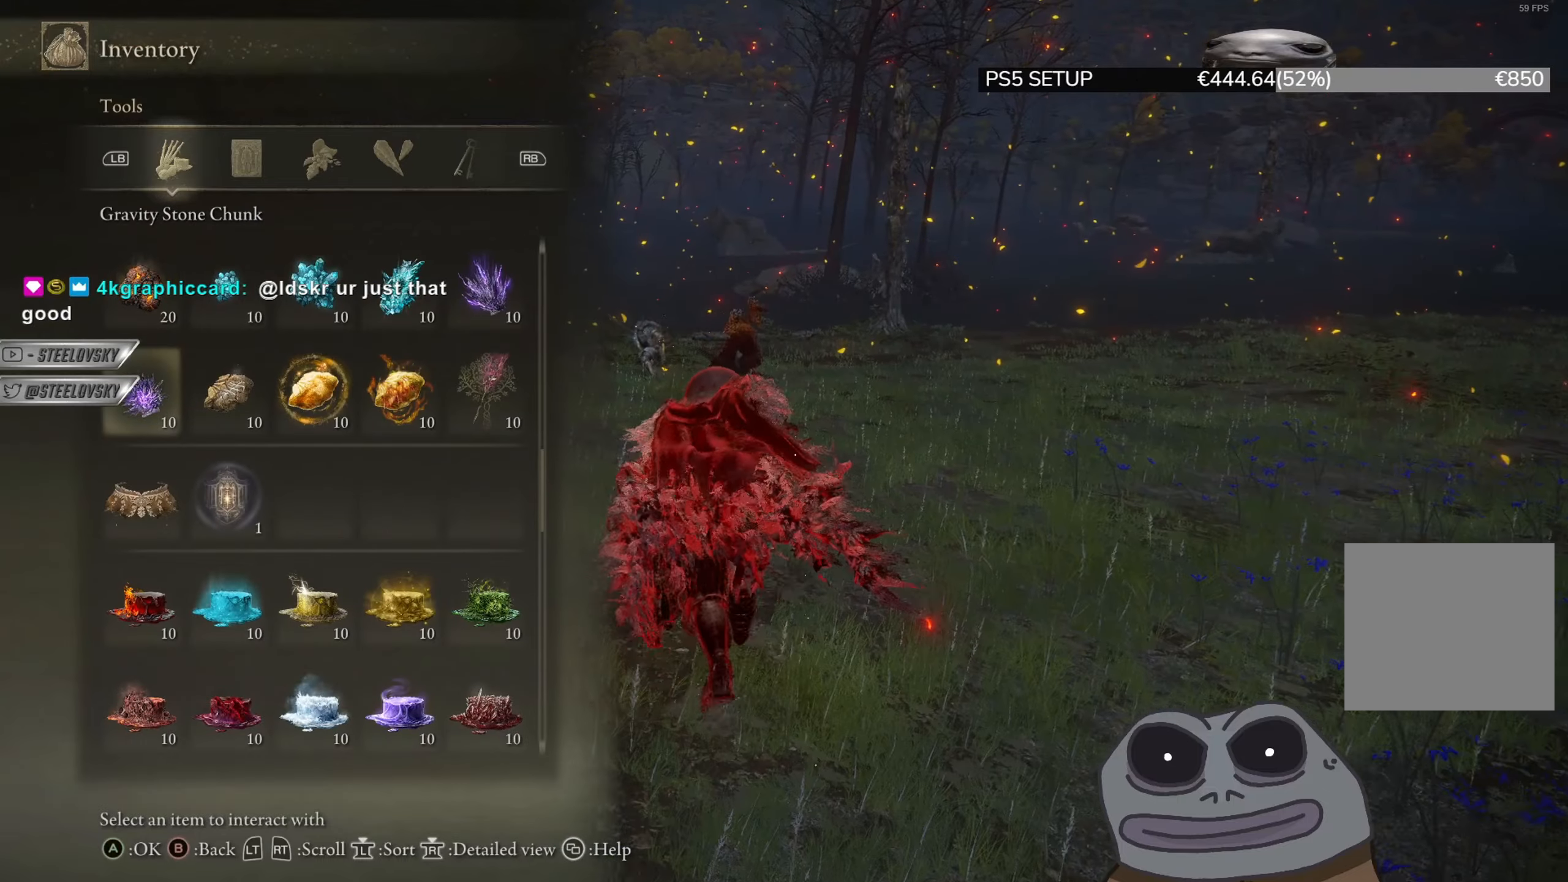
{"buttons": ["CIRCLE"], "left_stick": "down-right", "right_stick": "center", "events": [[67, "DPAD_DOWN", "up"], [167, "R2", "down"], [284, "R2", "up"], [484, "left_stick", "down-right"]]}
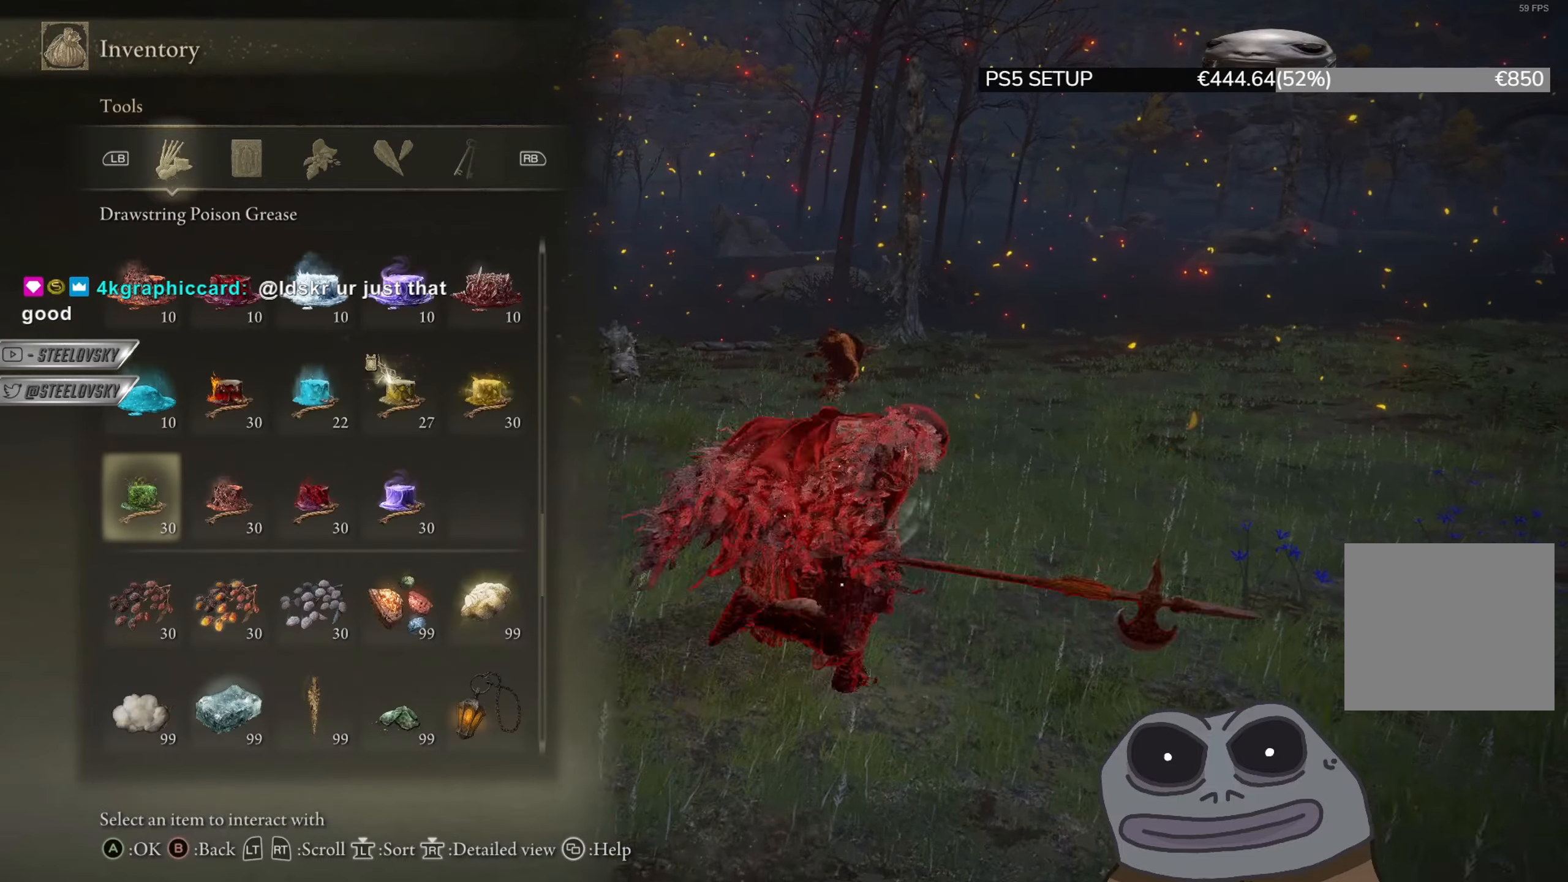
{"buttons": ["CROSS", "CIRCLE"], "left_stick": "down-right", "right_stick": "center", "events": [[167, "DPAD_UP", "down"], [234, "DPAD_UP", "up"], [350, "CROSS", "down"], [467, "CROSS", "up"], [500, "CROSS", "down"]]}
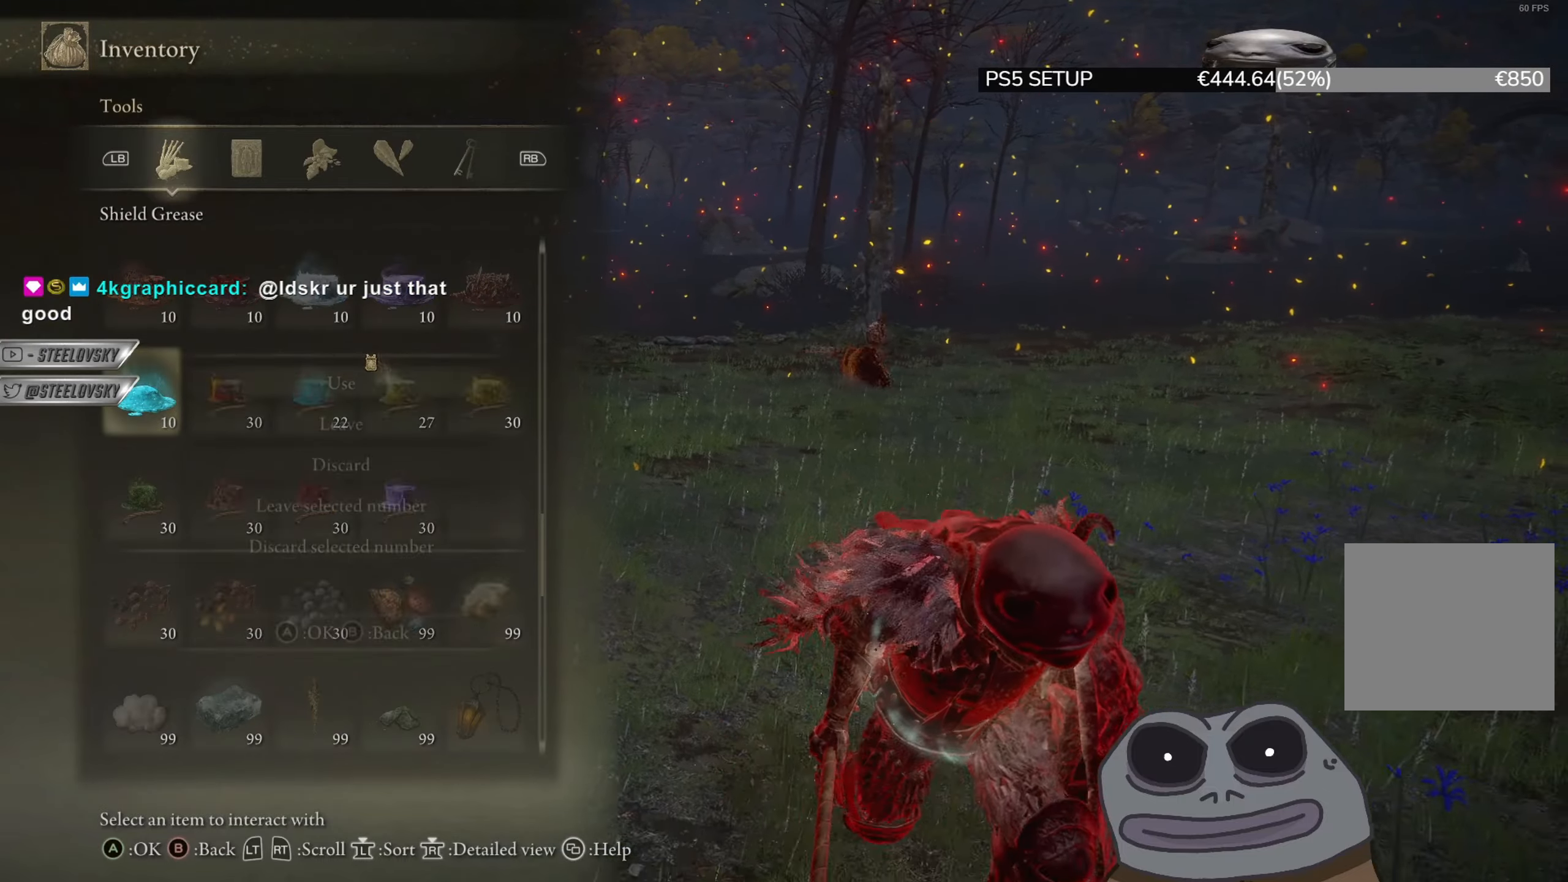
{"buttons": [], "left_stick": "up", "right_stick": "center", "events": [[34, "CIRCLE", "up"], [84, "CROSS", "up"], [184, "START", "down"], [267, "START", "up"], [284, "left_stick", "up-right"], [351, "left_stick", "up"]]}
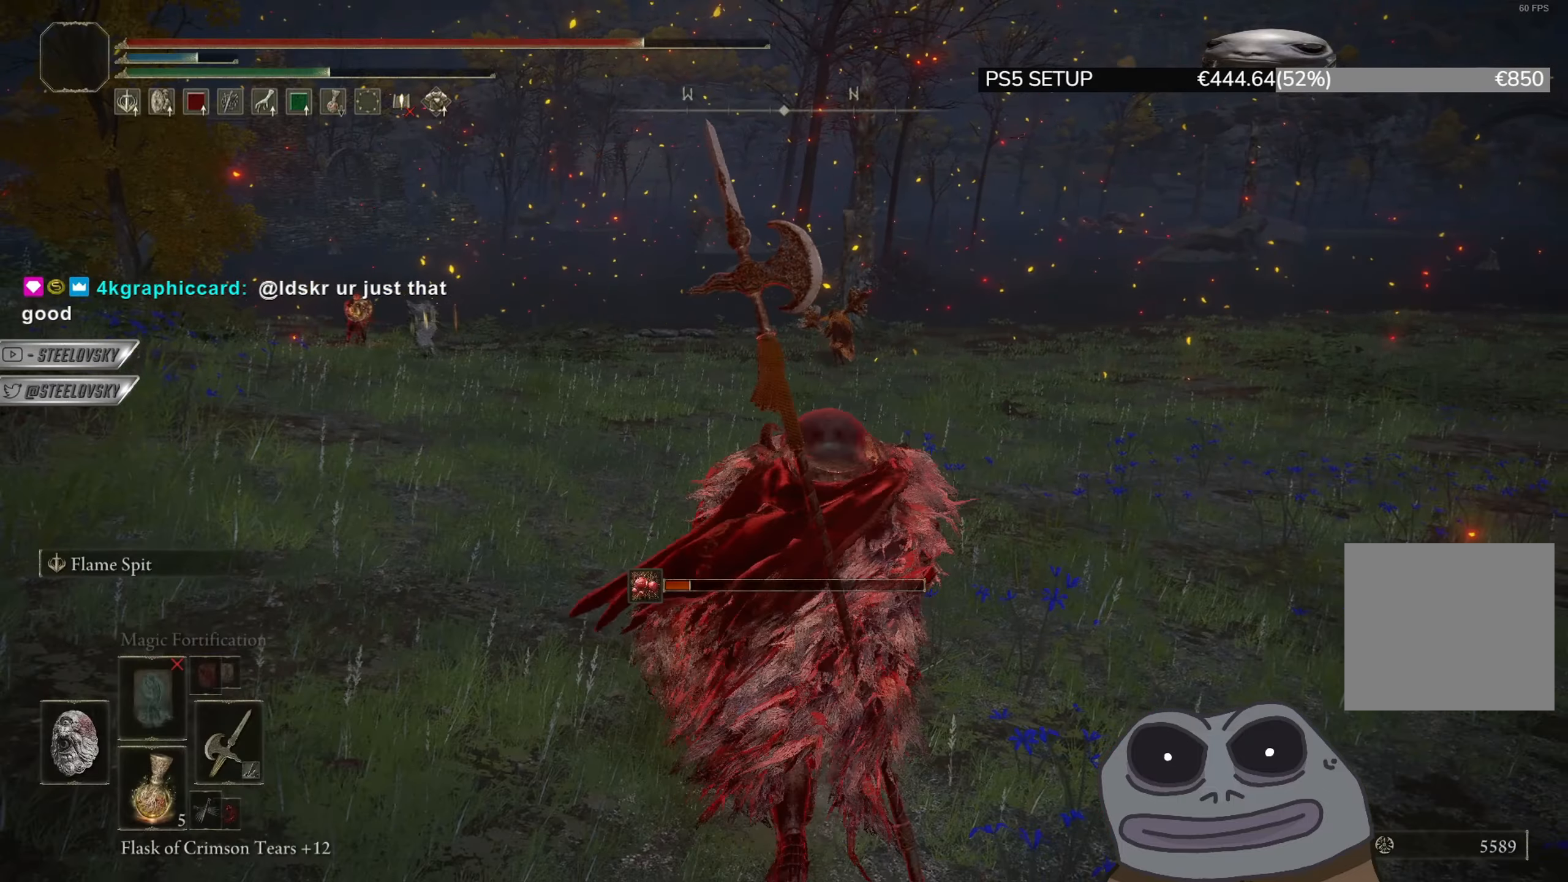
{"buttons": [], "left_stick": "up", "right_stick": "center", "events": []}
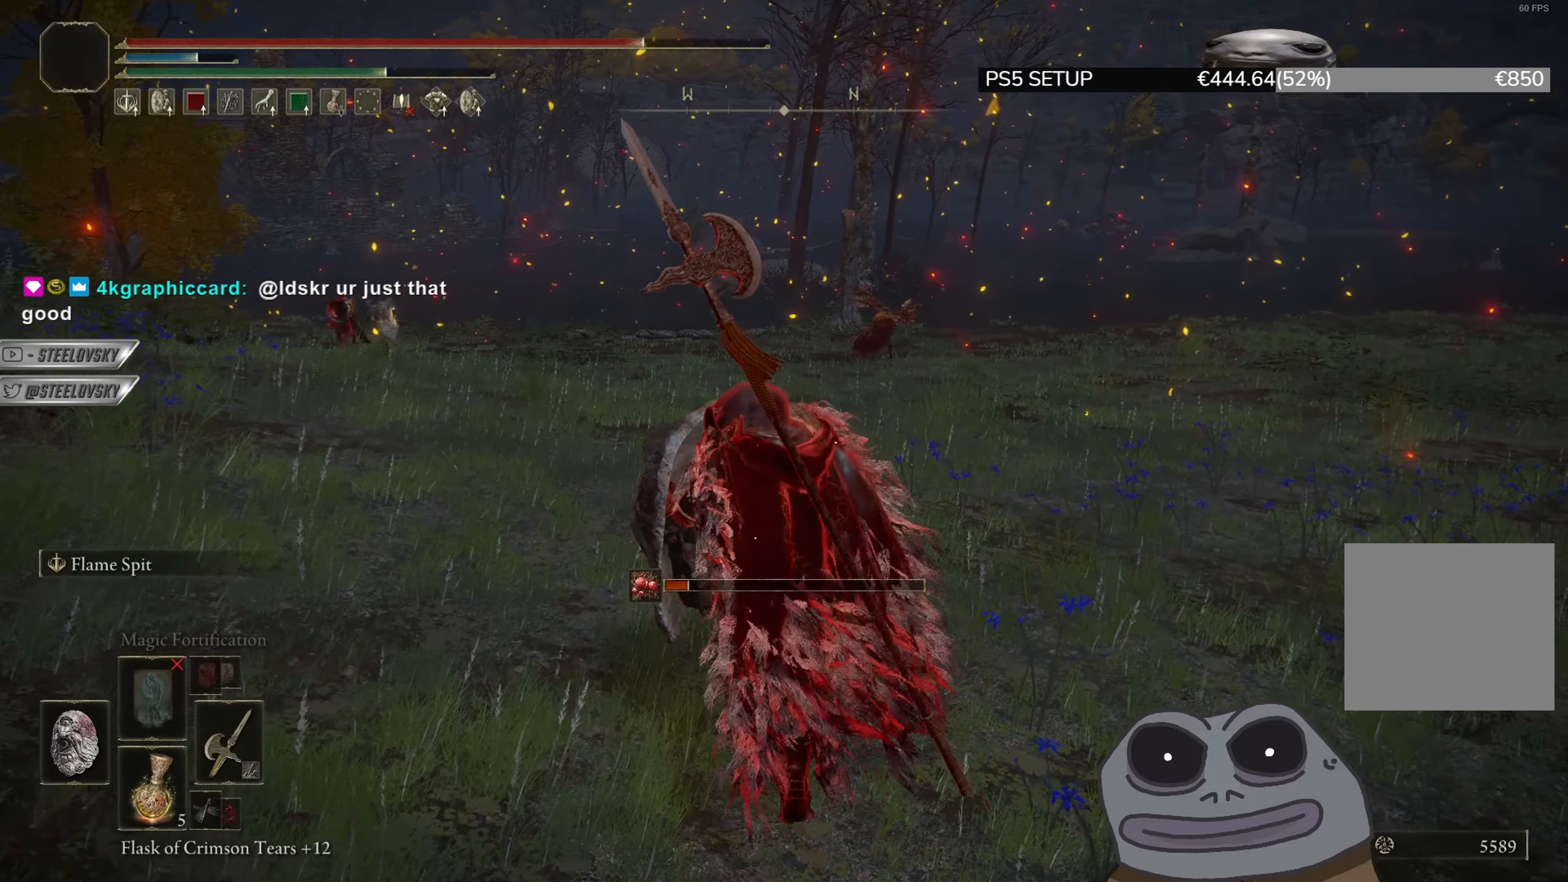
{"buttons": [], "left_stick": "up", "right_stick": "center", "events": []}
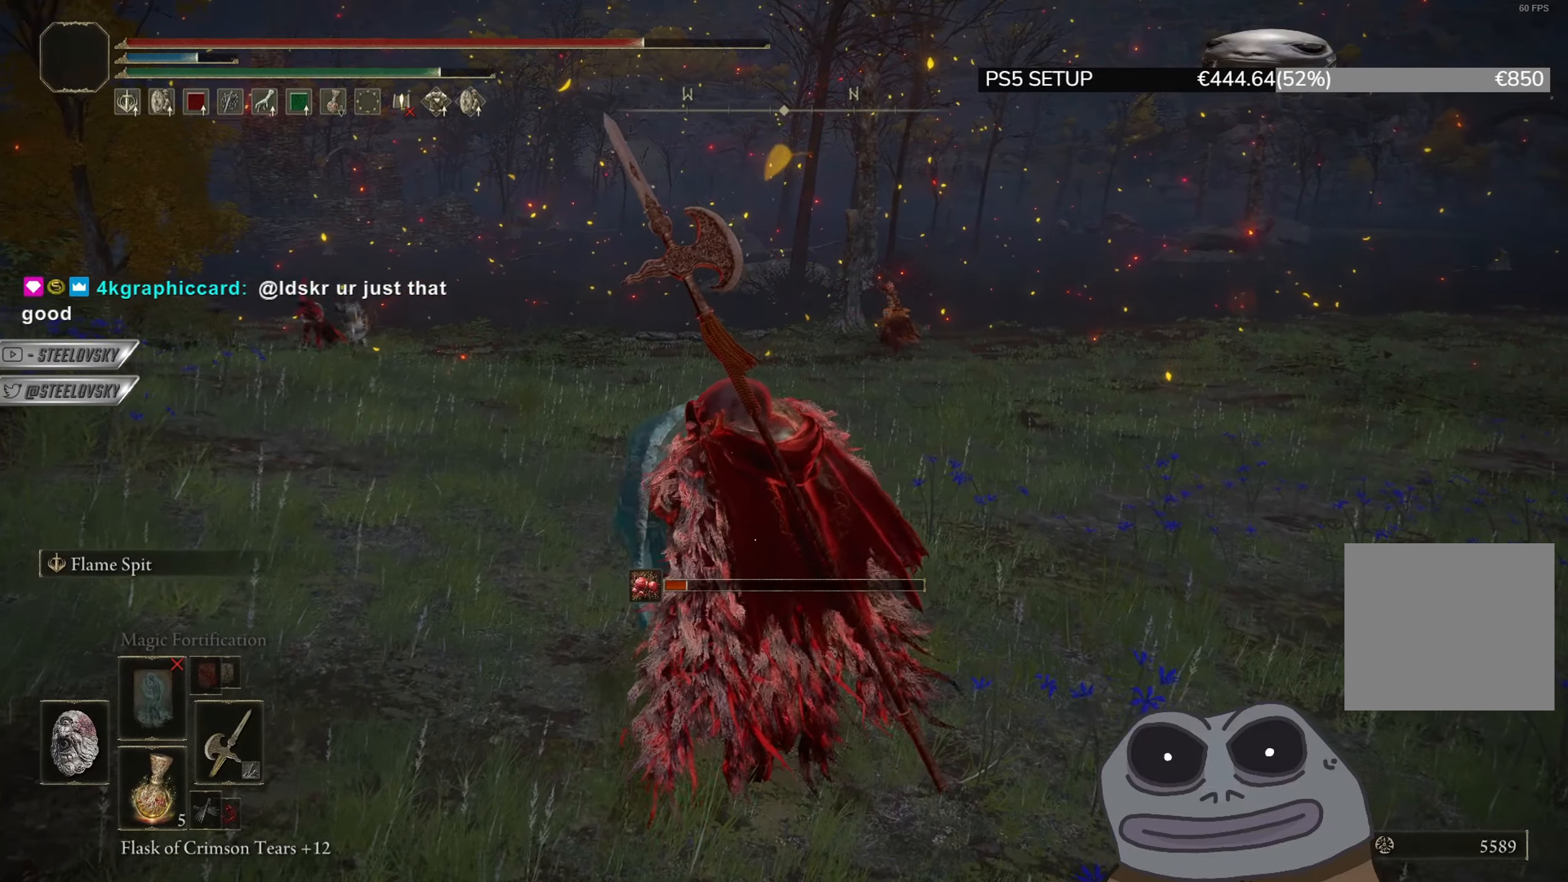
{"buttons": ["CIRCLE", "DPAD_LEFT"], "left_stick": "up", "right_stick": "center", "events": [[117, "CIRCLE", "down"], [267, "START", "down"], [350, "START", "up"], [450, "DPAD_LEFT", "down"]]}
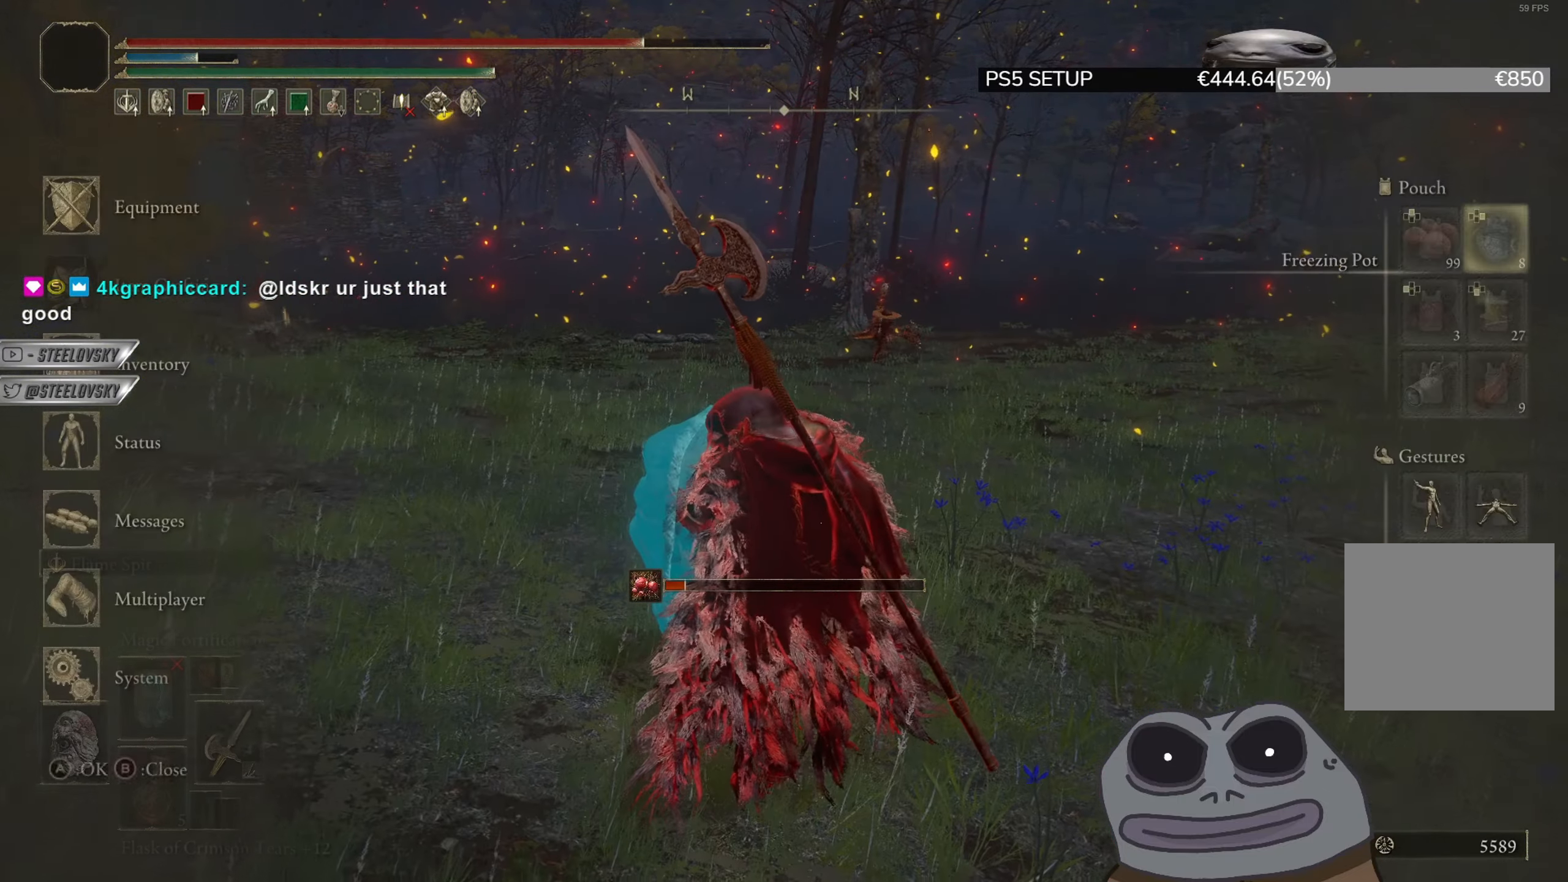
{"buttons": ["CIRCLE"], "left_stick": "up", "right_stick": "center", "events": [[17, "DPAD_LEFT", "up"], [134, "DPAD_DOWN", "down"], [201, "DPAD_DOWN", "up"], [301, "DPAD_DOWN", "down"], [367, "DPAD_DOWN", "up"]]}
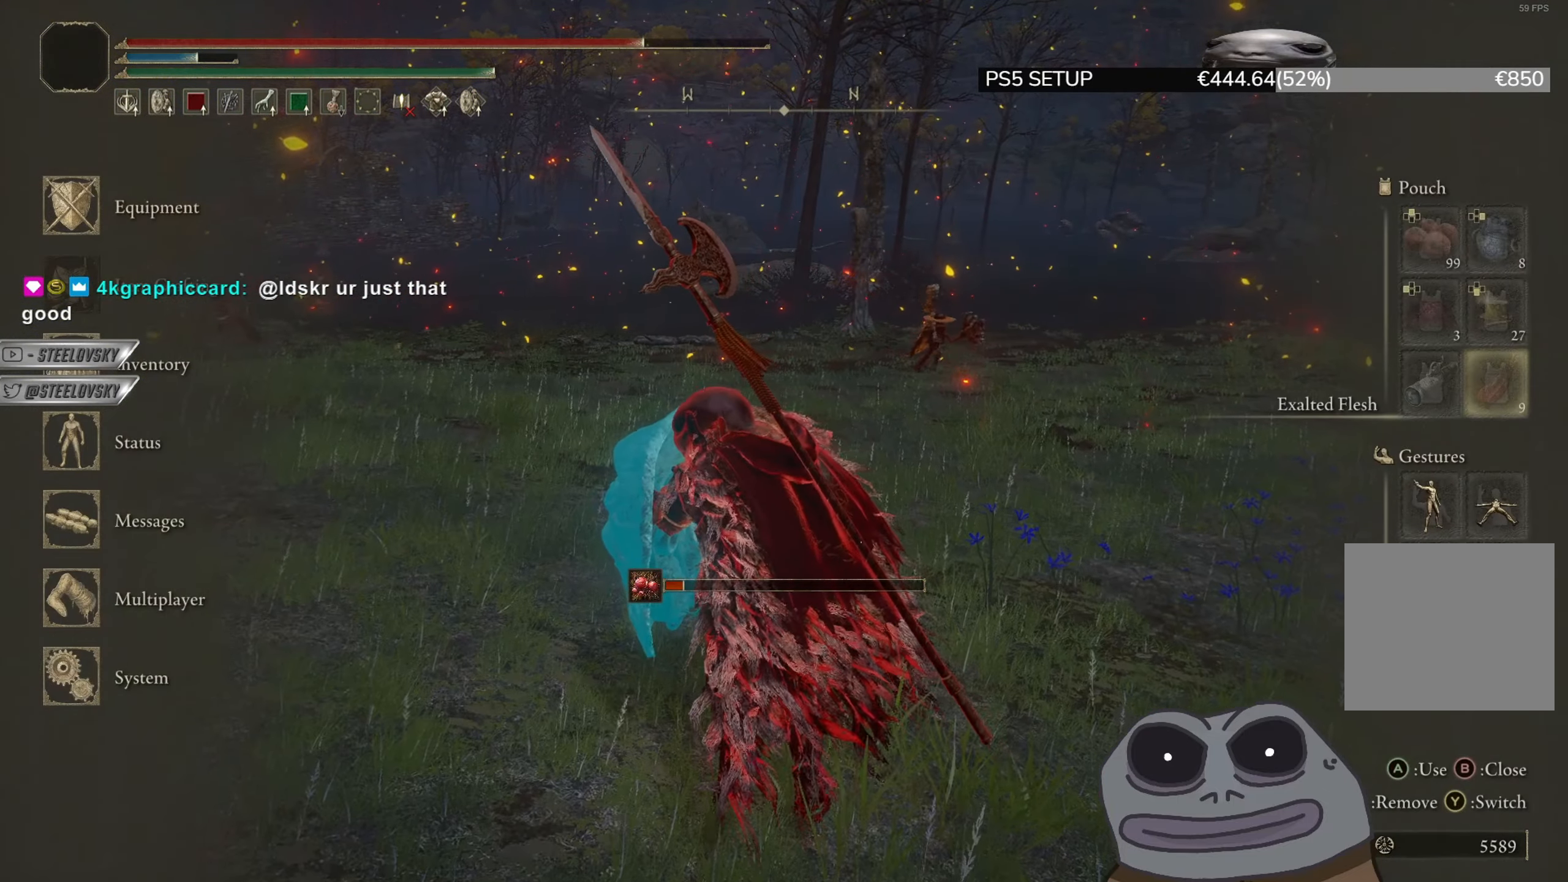
{"buttons": ["CROSS", "CIRCLE"], "left_stick": "up", "right_stick": "center", "events": [[300, "CROSS", "down"], [400, "CROSS", "up"], [484, "CROSS", "down"]]}
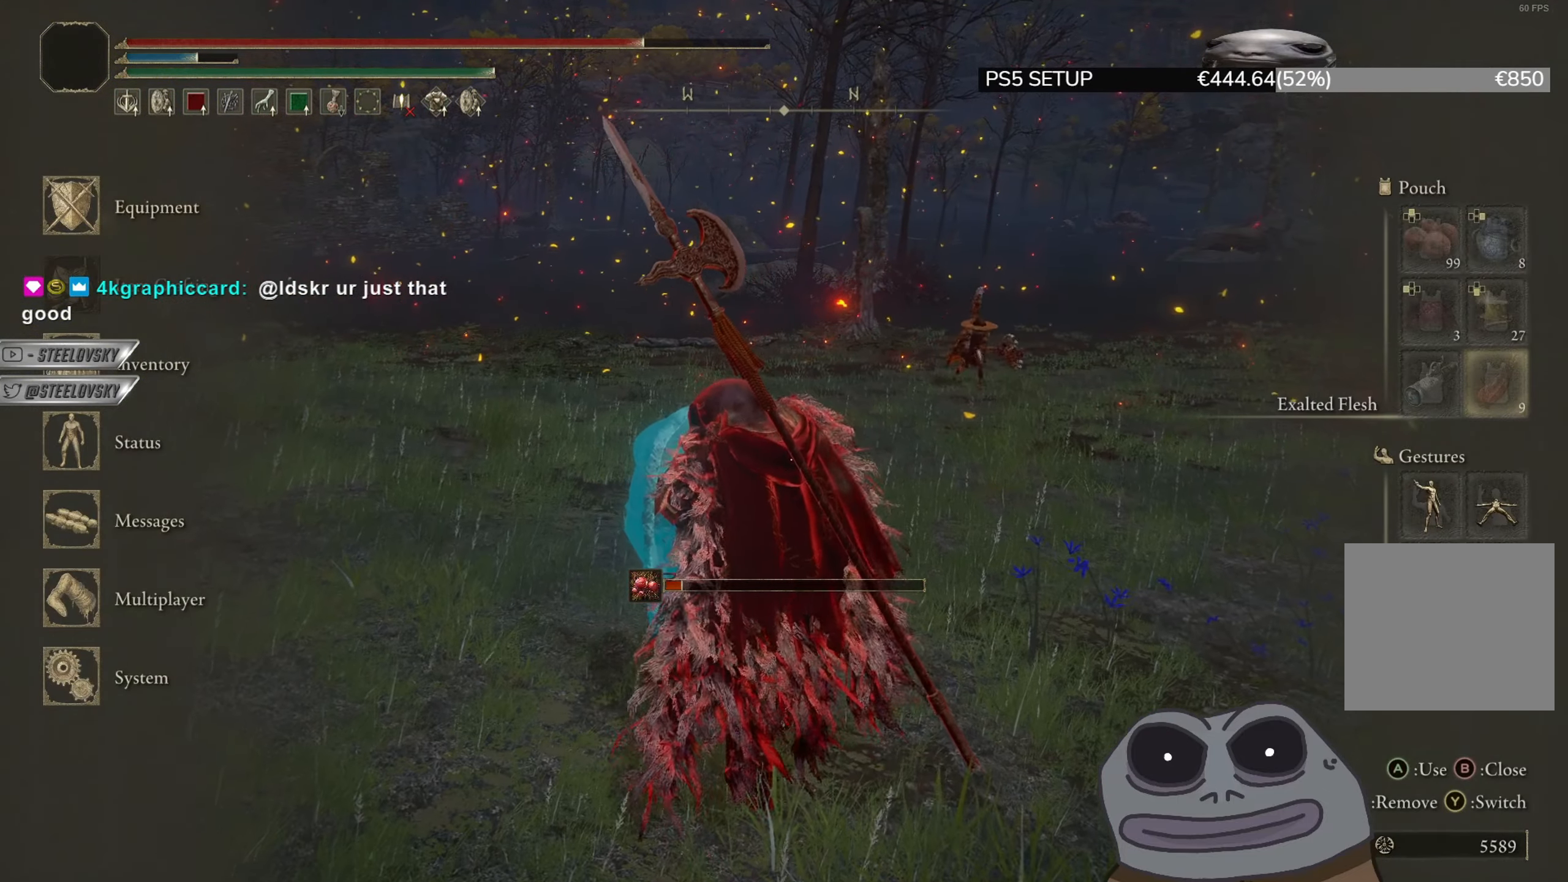
{"buttons": ["CIRCLE"], "left_stick": "down-left", "right_stick": "center", "events": [[67, "CROSS", "up"], [151, "CROSS", "down"], [234, "CROSS", "up"], [351, "left_stick", "down-left"]]}
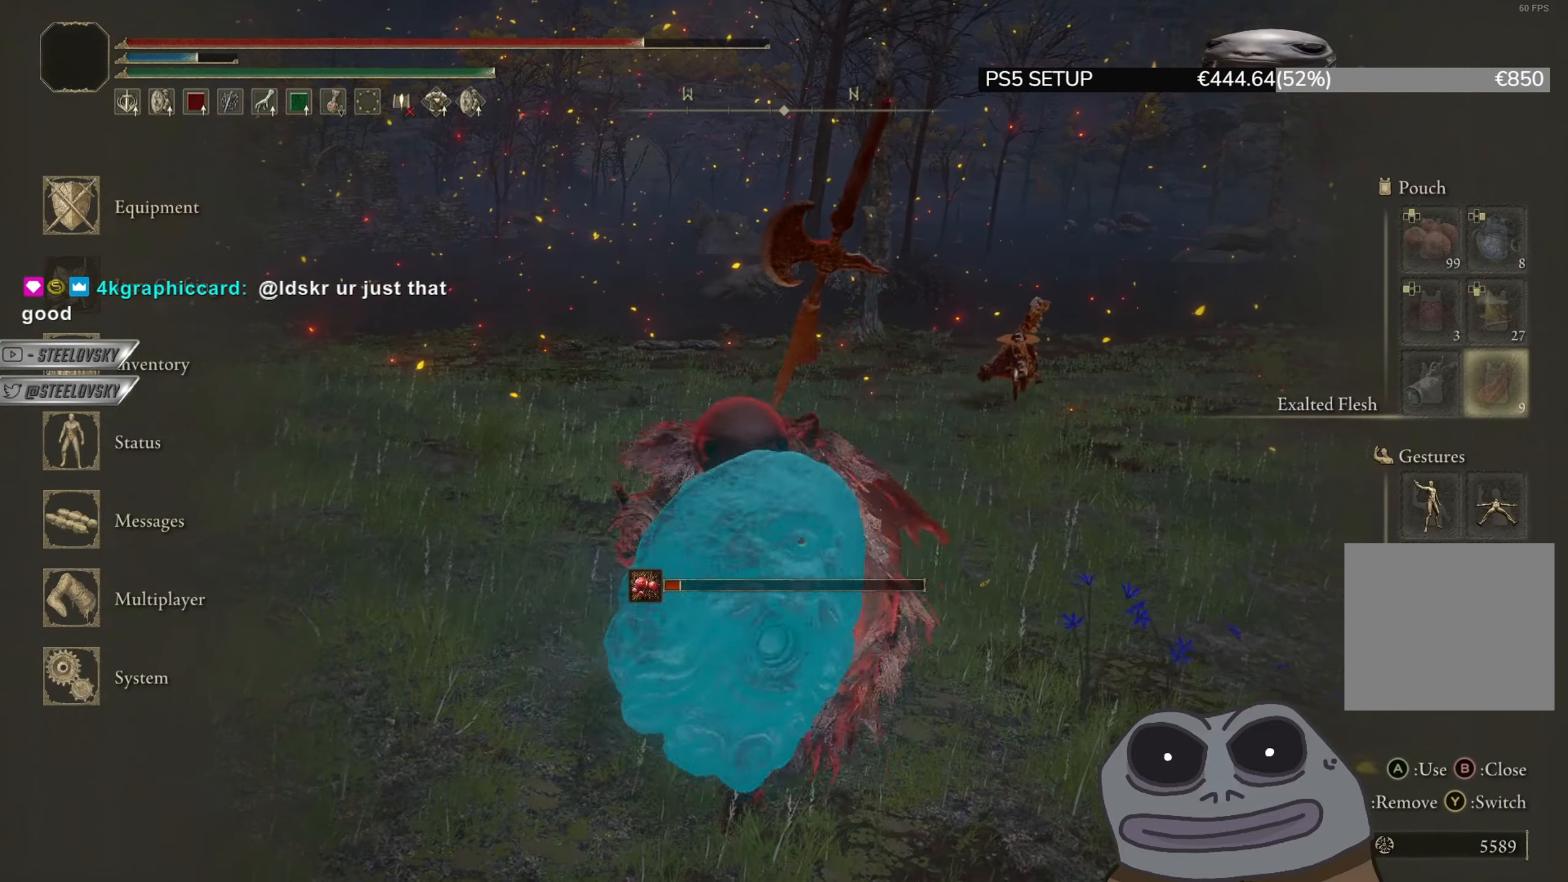
{"buttons": ["CIRCLE"], "left_stick": "down-left", "right_stick": "center", "events": []}
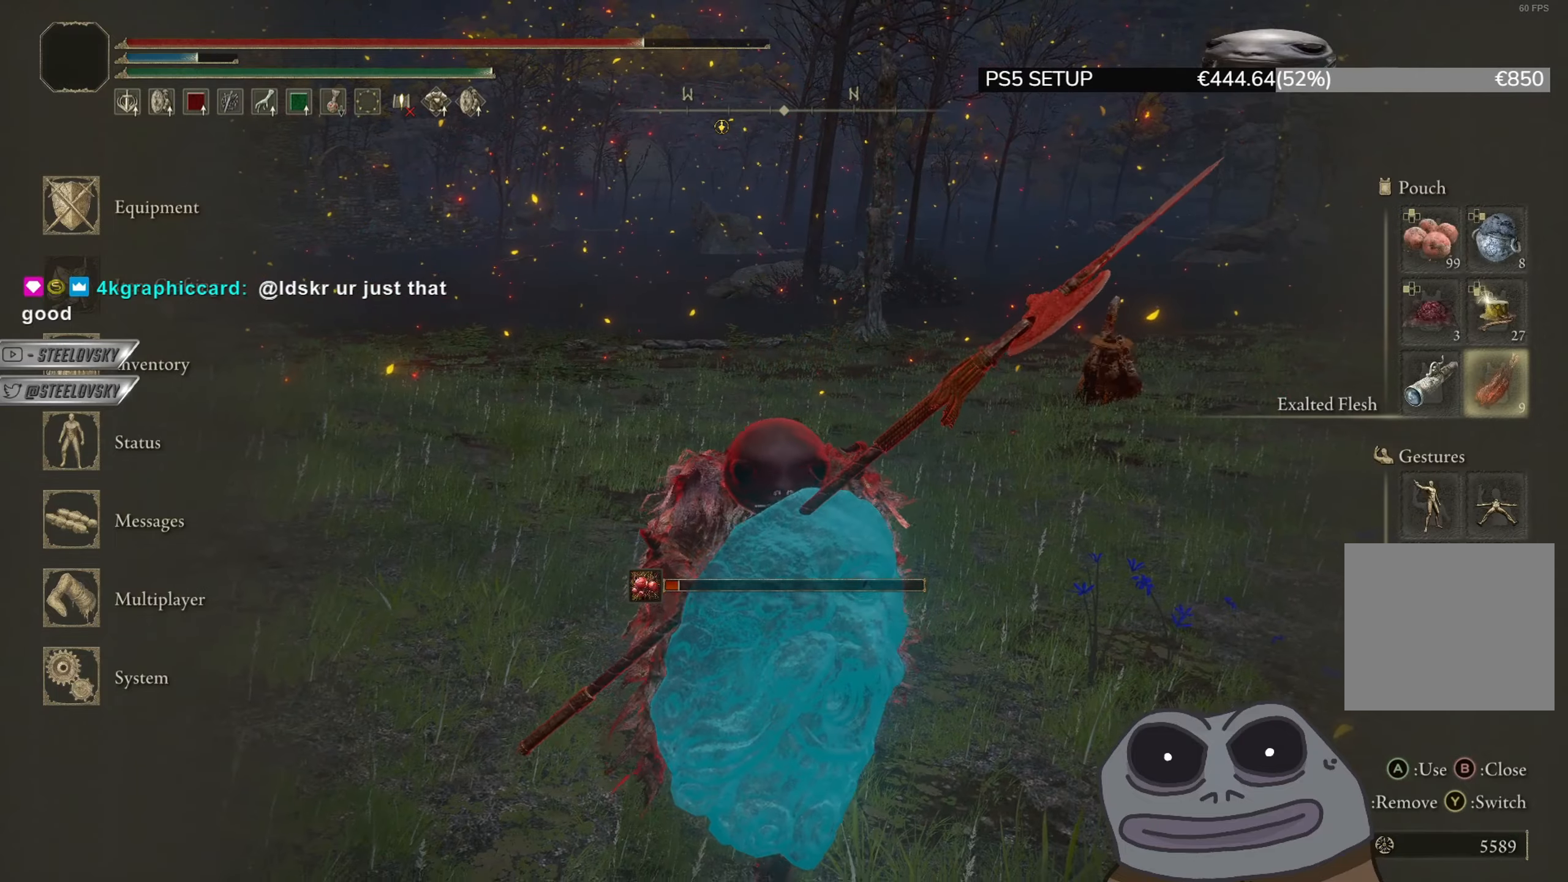
{"buttons": ["START"], "left_stick": "down-left", "right_stick": "center", "events": [[51, "CROSS", "down"], [134, "CROSS", "up"], [184, "CROSS", "down"], [267, "CROSS", "up"], [351, "CIRCLE", "up"], [434, "START", "down"]]}
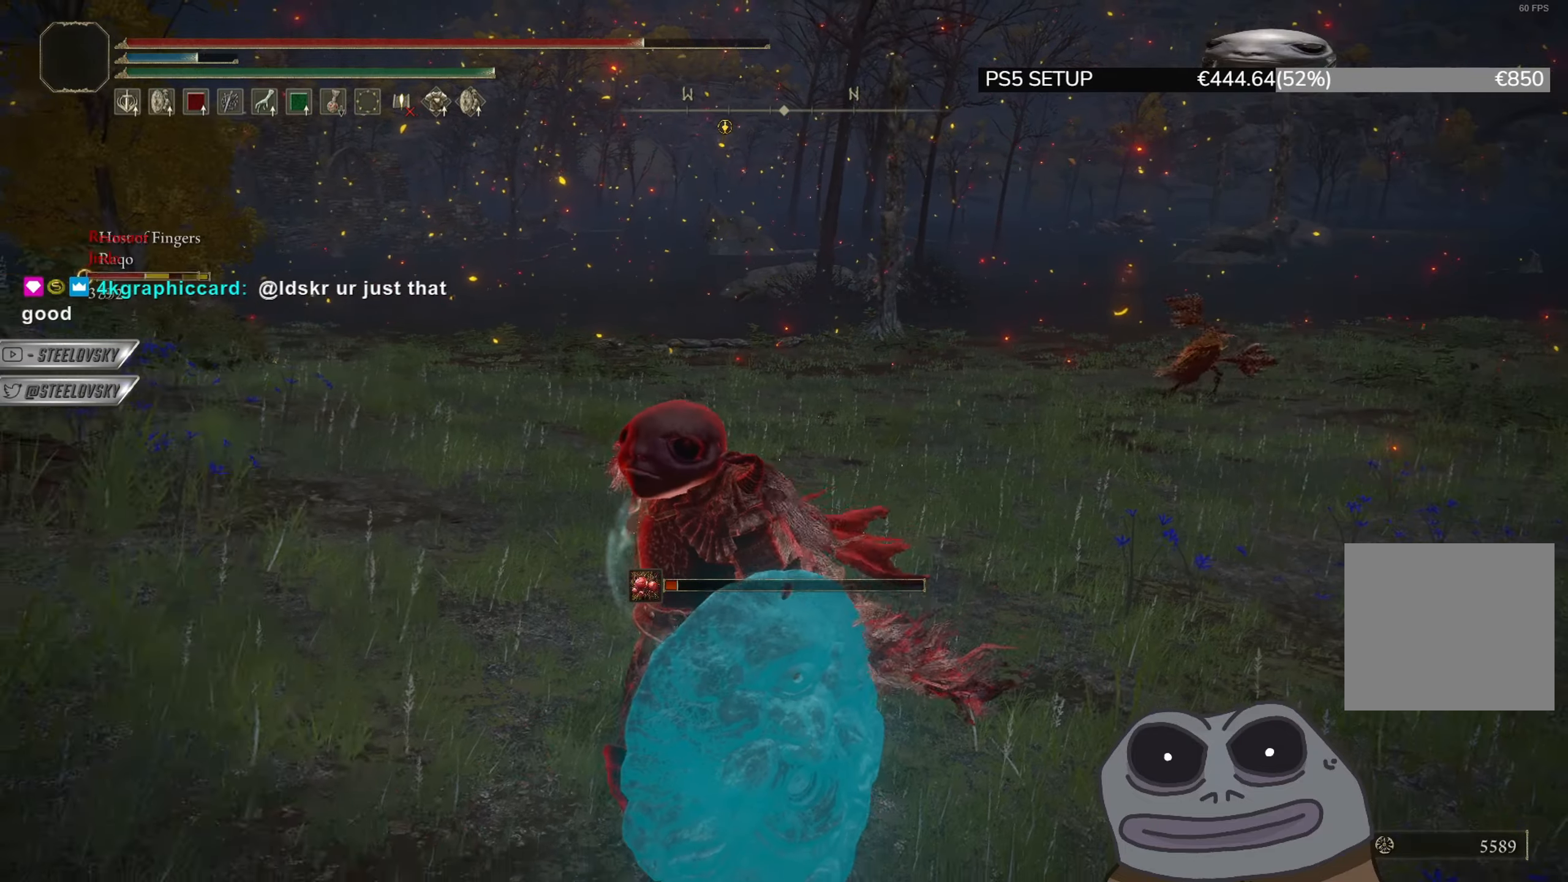
{"buttons": [], "left_stick": "up", "right_stick": "center", "events": [[17, "START", "up"], [317, "left_stick", "left"], [350, "right_stick", "left"], [450, "left_stick", "up"], [500, "right_stick", "center"]]}
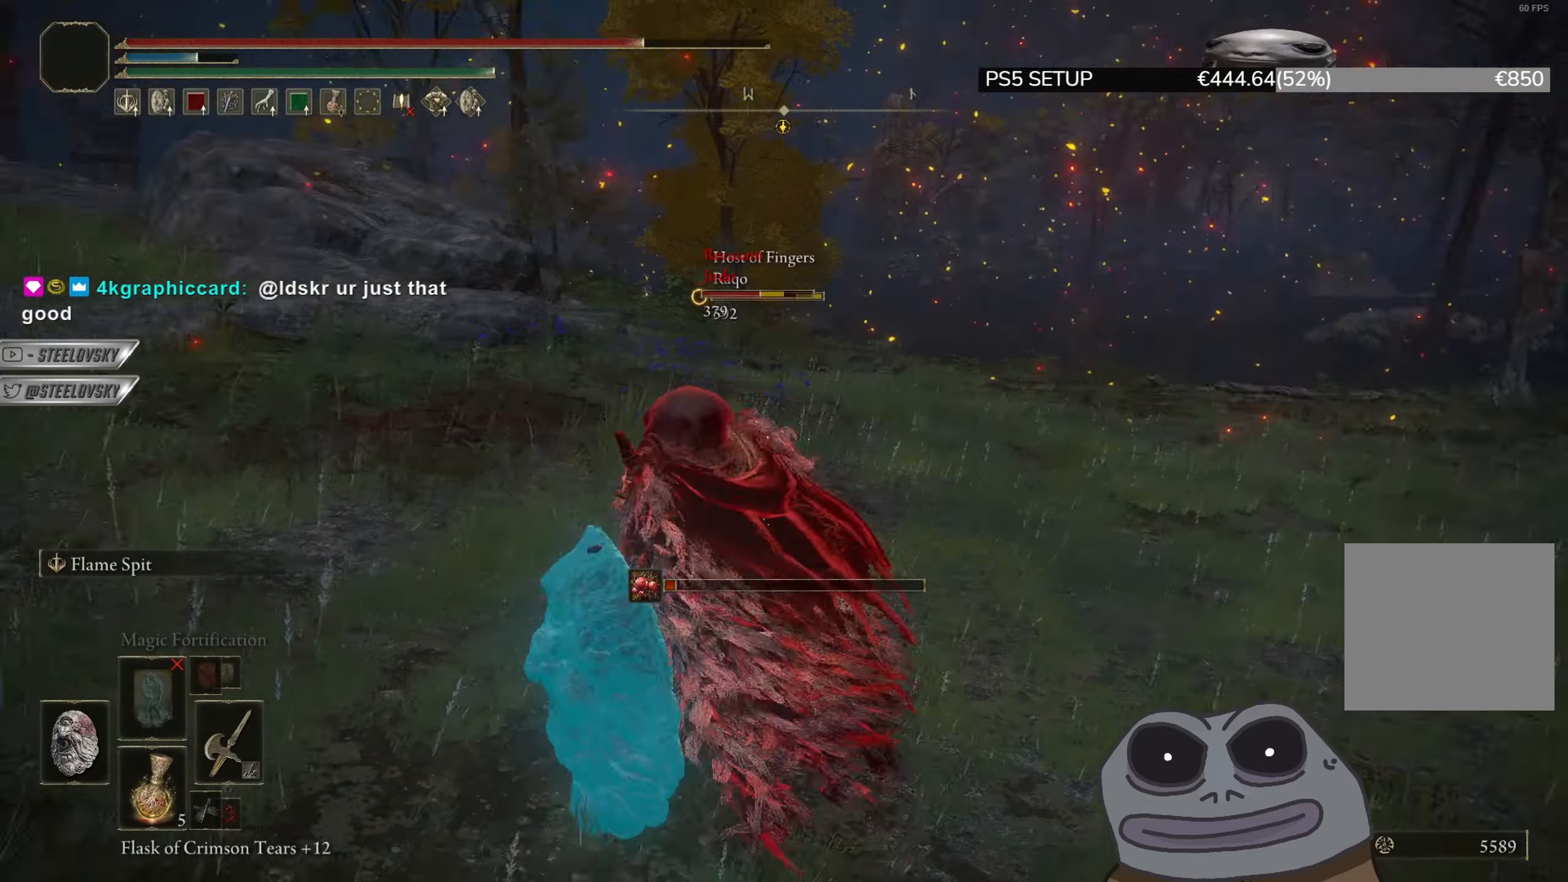
{"buttons": [], "left_stick": "up", "right_stick": "center", "events": [[17, "left_stick", "up-right"], [217, "left_stick", "up"]]}
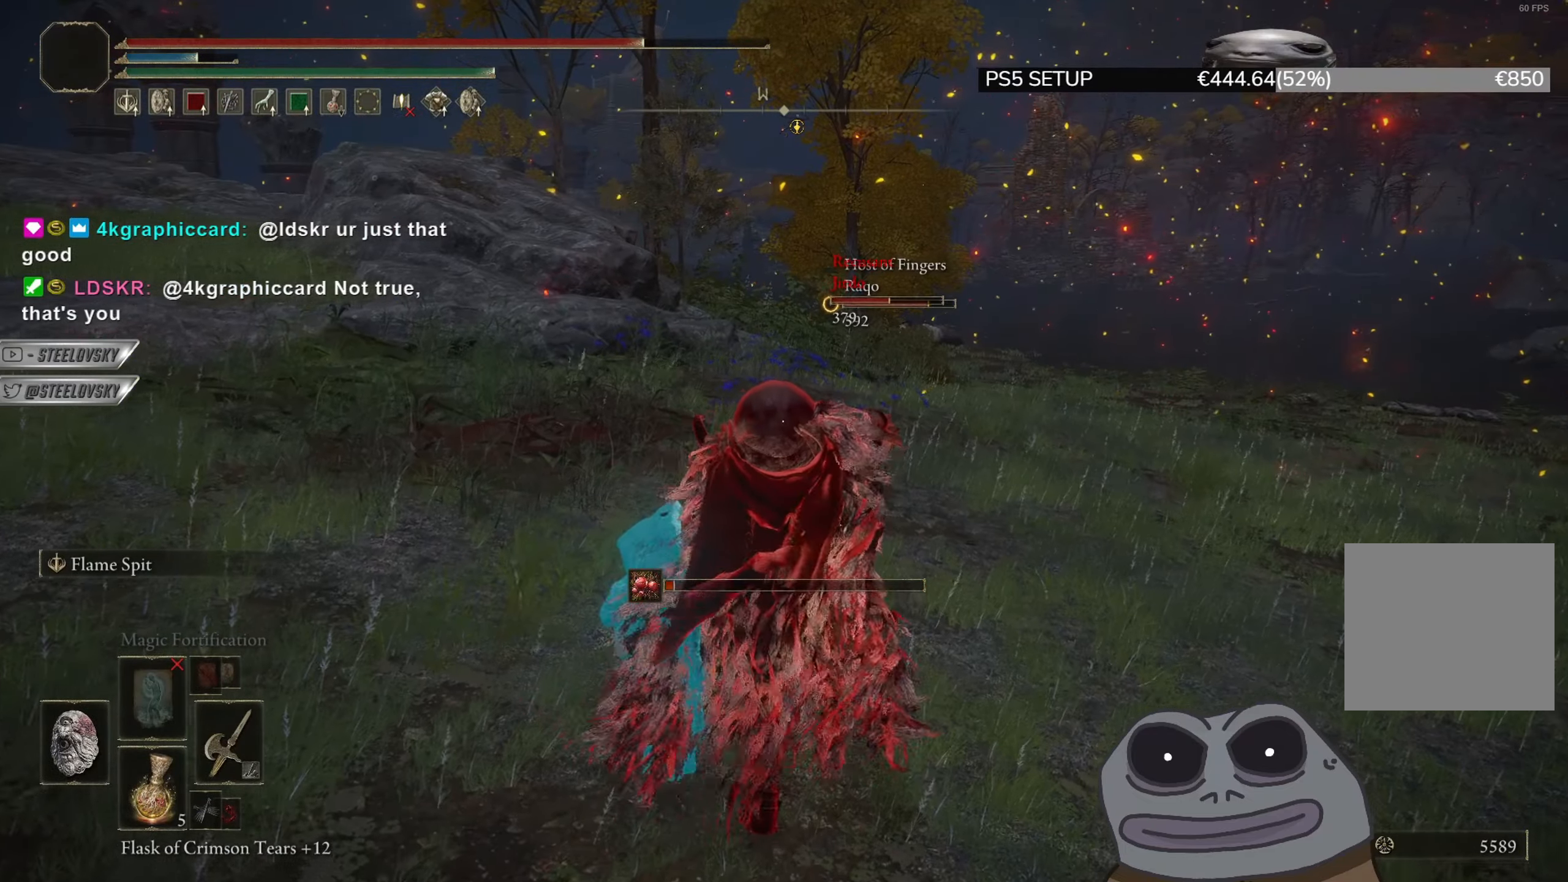
{"buttons": [], "left_stick": "up-right", "right_stick": "center", "events": [[350, "left_stick", "up-right"]]}
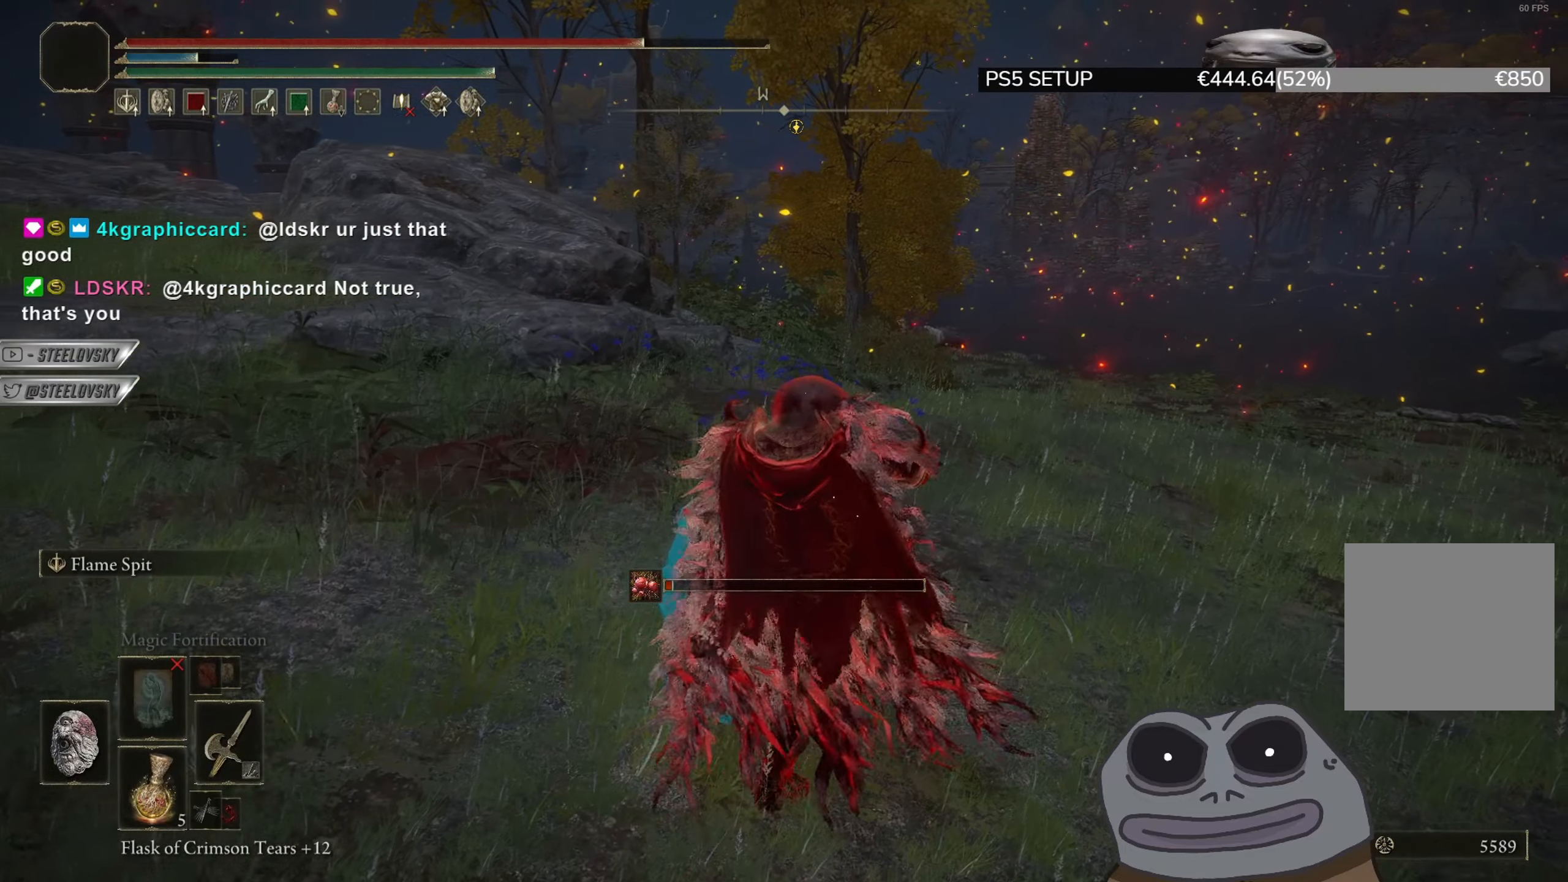
{"buttons": [], "left_stick": "up-right", "right_stick": "right", "events": [[234, "right_stick", "right"]]}
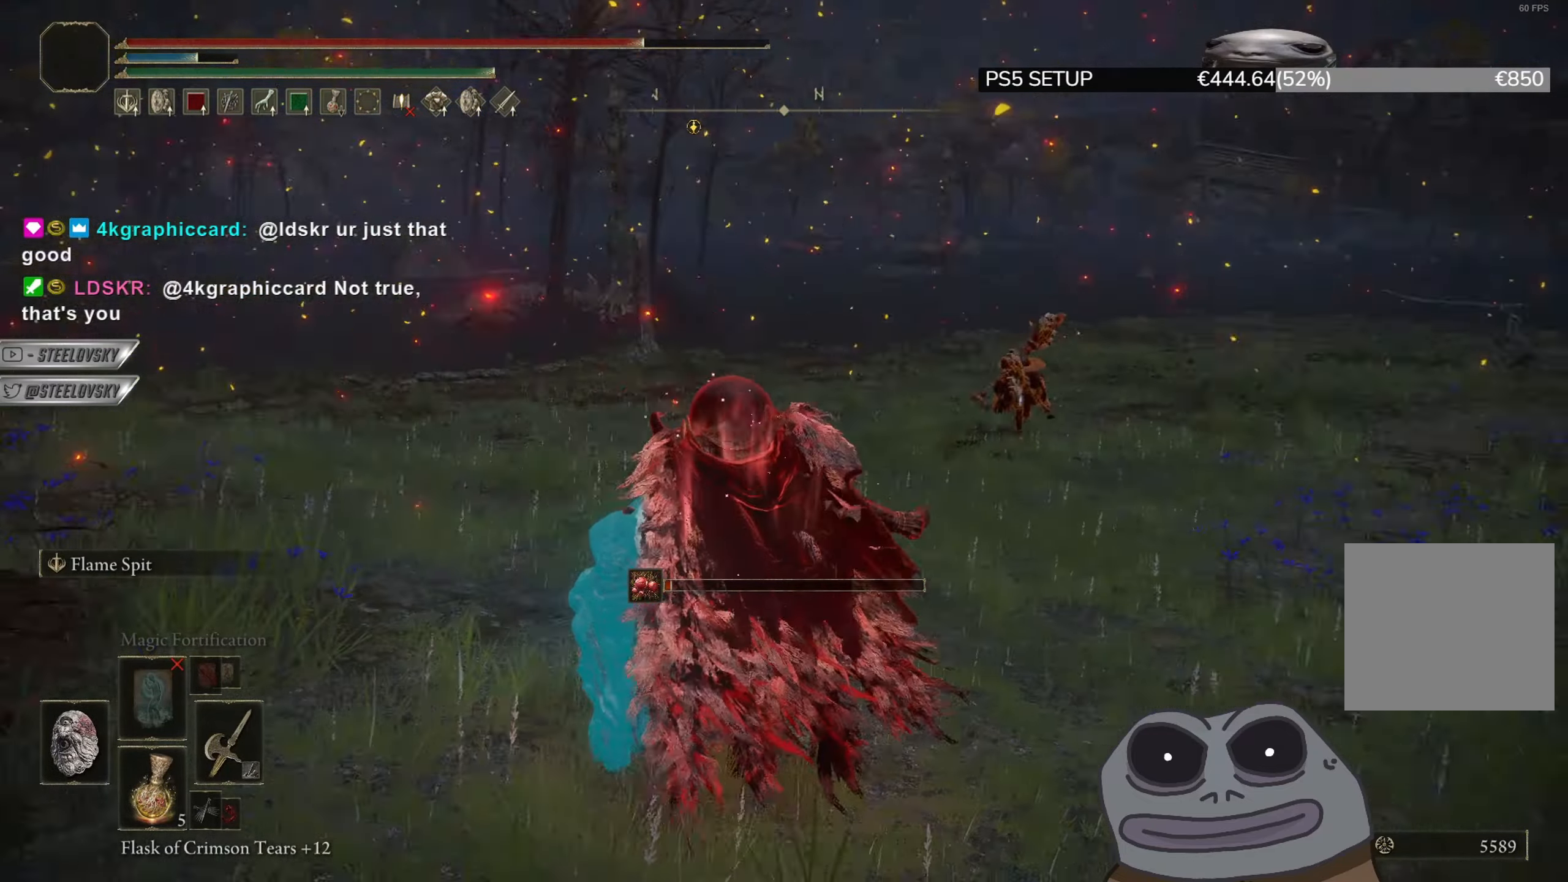
{"buttons": ["CIRCLE"], "left_stick": "up-right", "right_stick": "center", "events": [[50, "right_stick", "center"], [133, "CIRCLE", "down"], [200, "R3", "down"], [317, "R3", "up"]]}